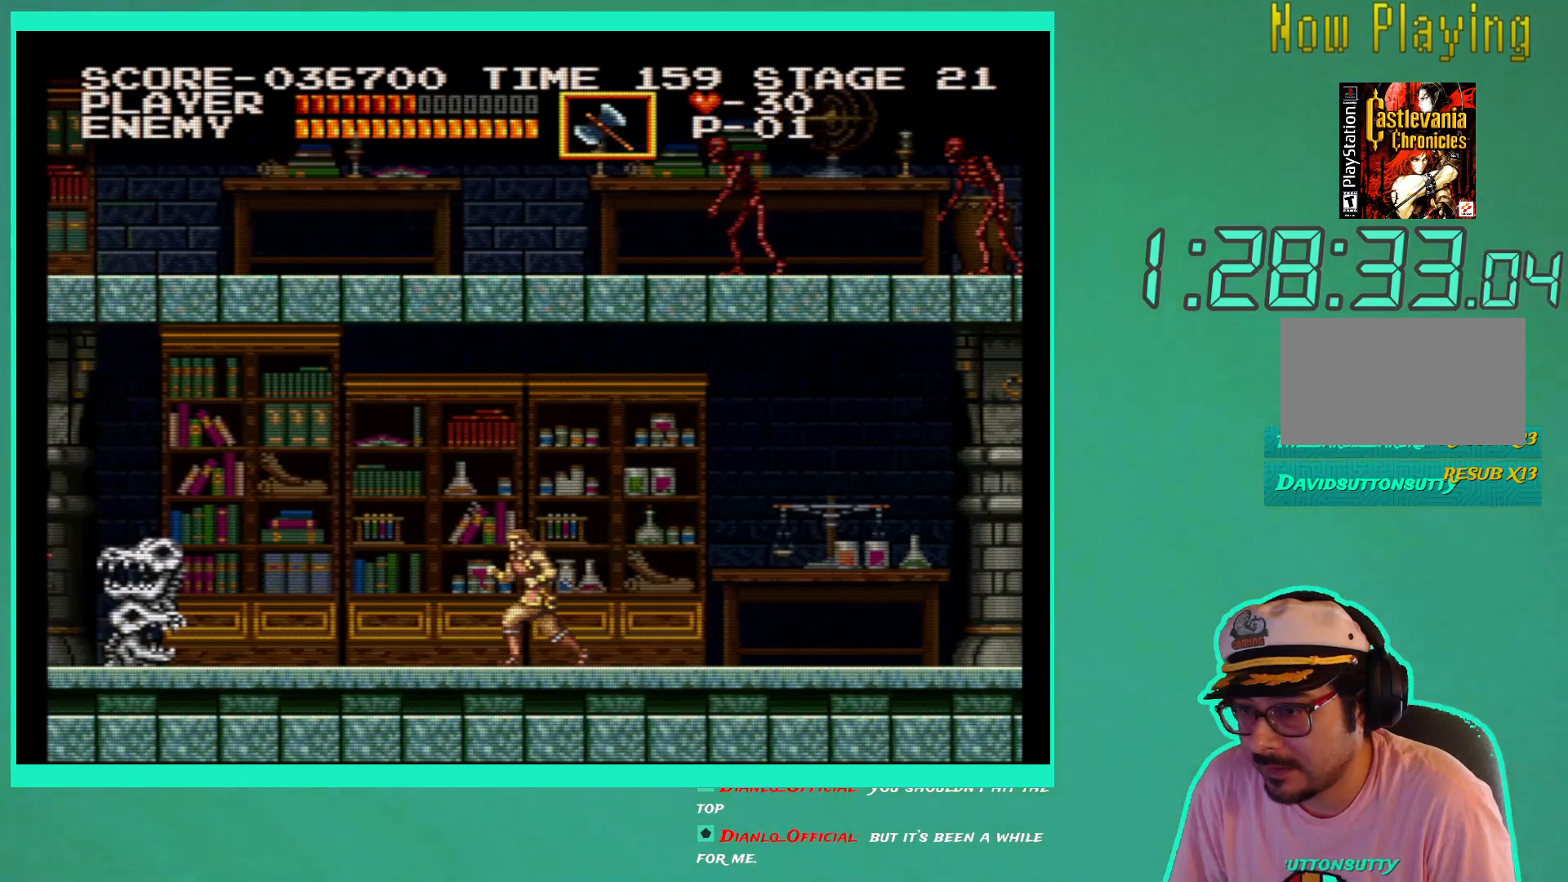
Gameplay with a controller (Xbox layout); each line is a JSON object with the inputs held at the frame after it. "events" lists button and stick changes between this image and that frame as [ms after this image, input, new state], when the widget could be followed in between. Not read: L3 R3.
{"buttons": ["DPAD_LEFT"], "left_stick": "center", "right_stick": "center", "events": []}
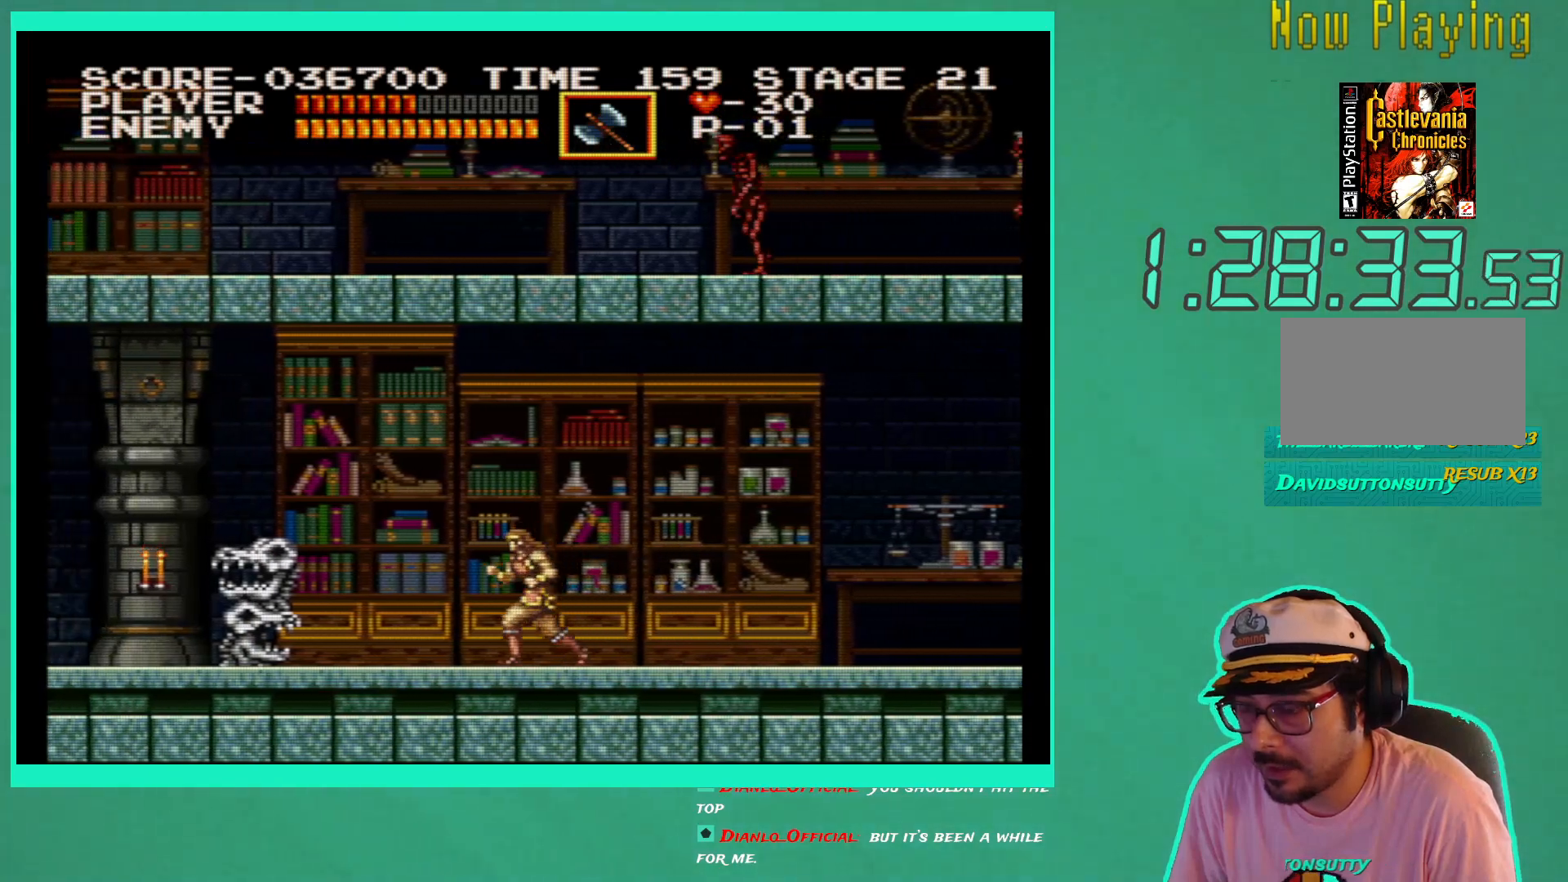
{"buttons": ["DPAD_DOWN"], "left_stick": "center", "right_stick": "center", "events": [[283, "DPAD_LEFT", "up"], [300, "DPAD_DOWN", "down"], [350, "X", "down"], [450, "X", "up"]]}
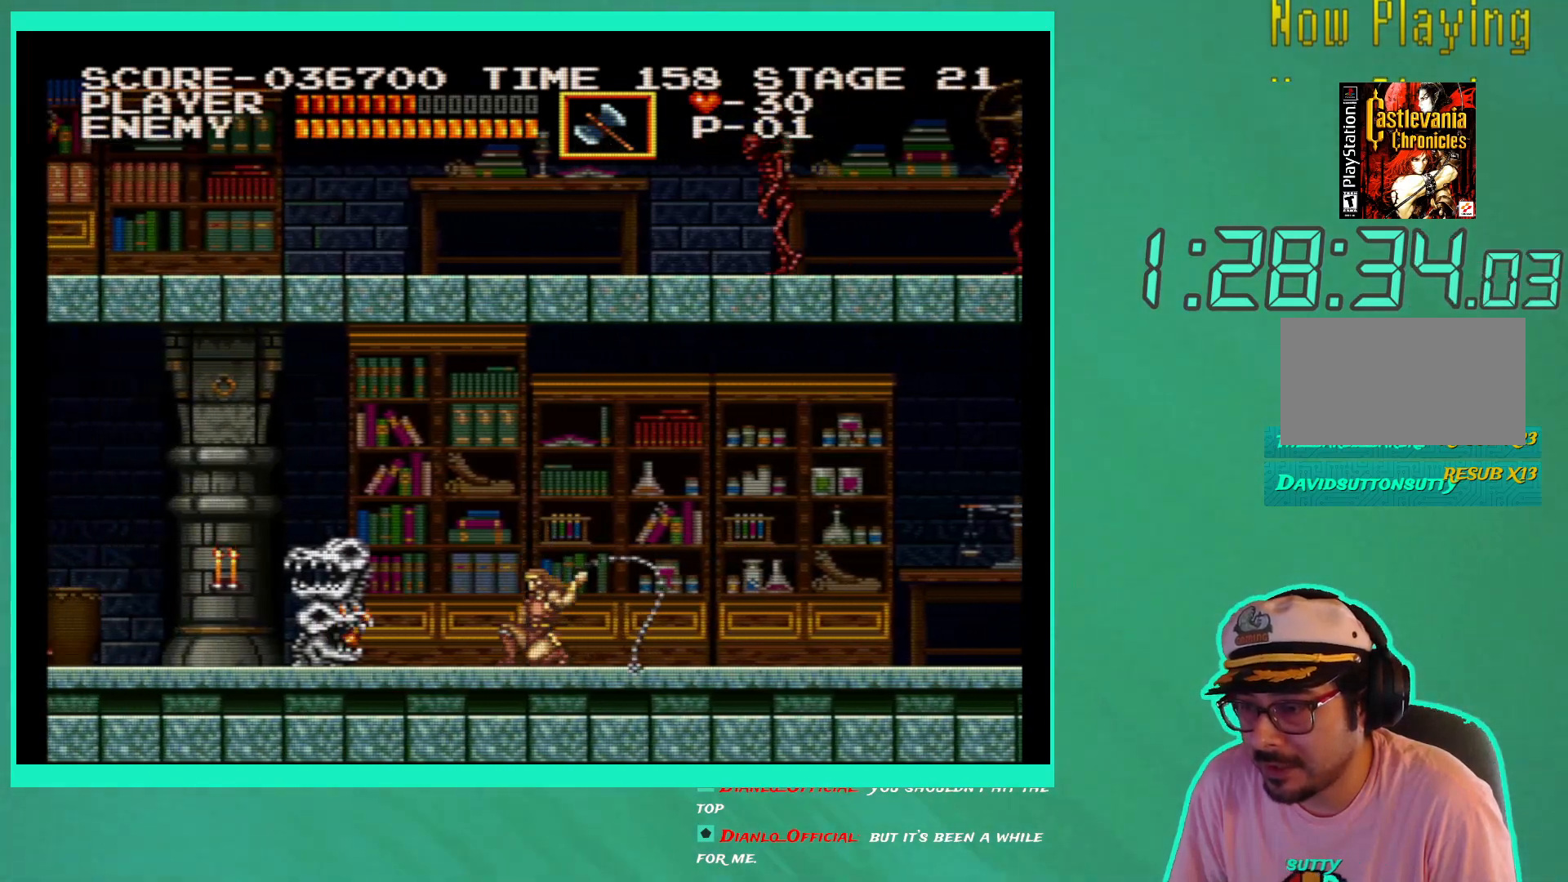
{"buttons": ["X", "DPAD_DOWN"], "left_stick": "center", "right_stick": "center", "events": [[17, "X", "down"], [100, "X", "up"], [167, "X", "down"], [250, "X", "up"], [333, "X", "down"], [417, "X", "up"], [483, "X", "down"]]}
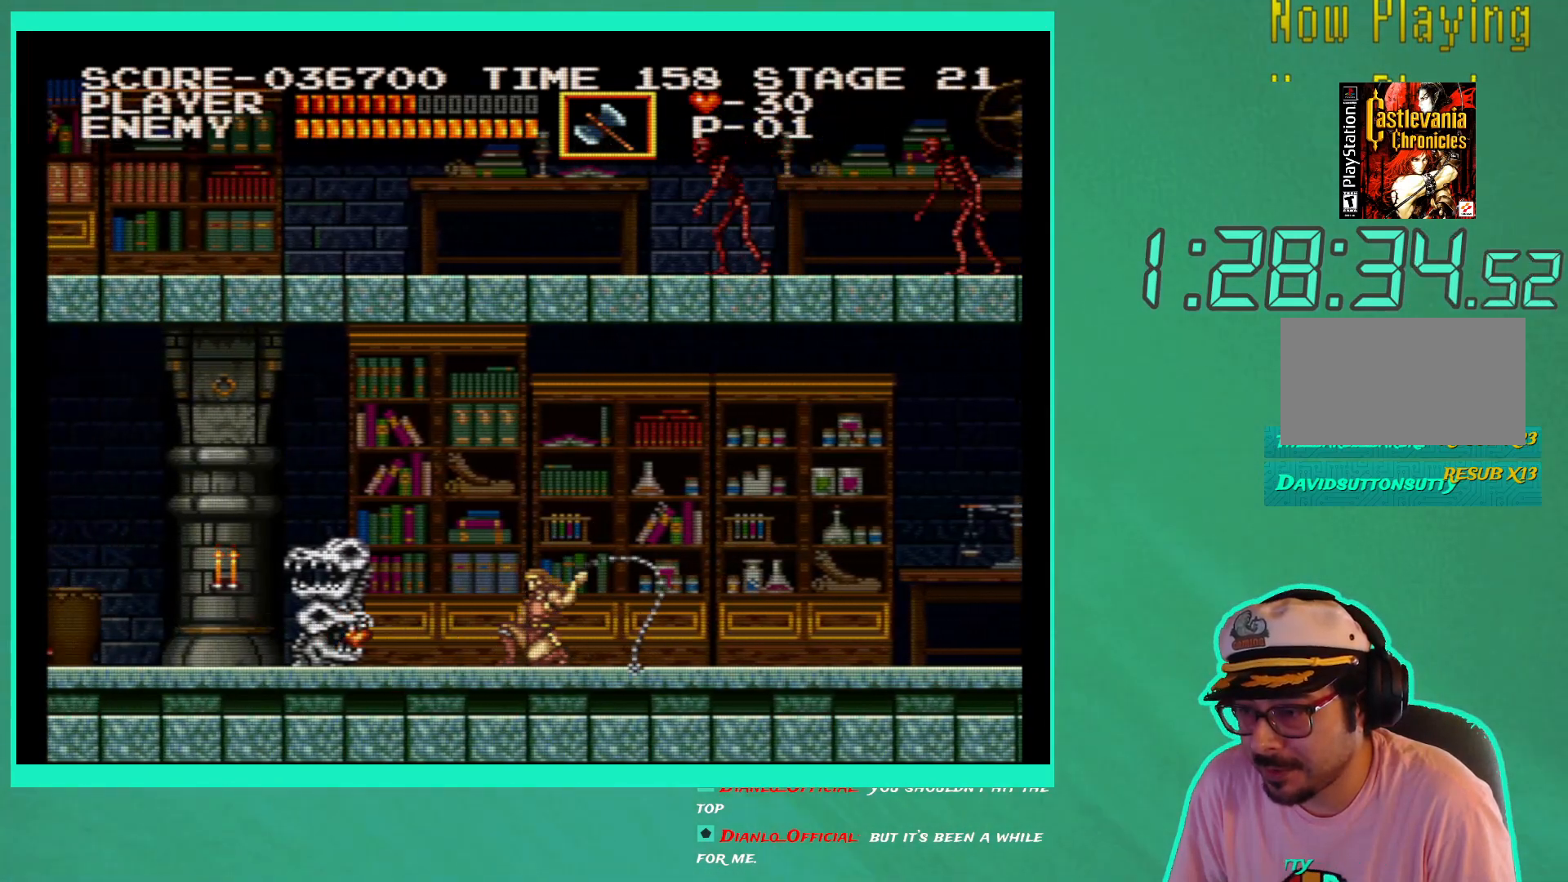
{"buttons": ["X", "DPAD_DOWN"], "left_stick": "center", "right_stick": "center", "events": [[50, "X", "up"], [133, "X", "down"], [217, "X", "up"], [283, "X", "down"], [367, "X", "up"], [450, "X", "down"]]}
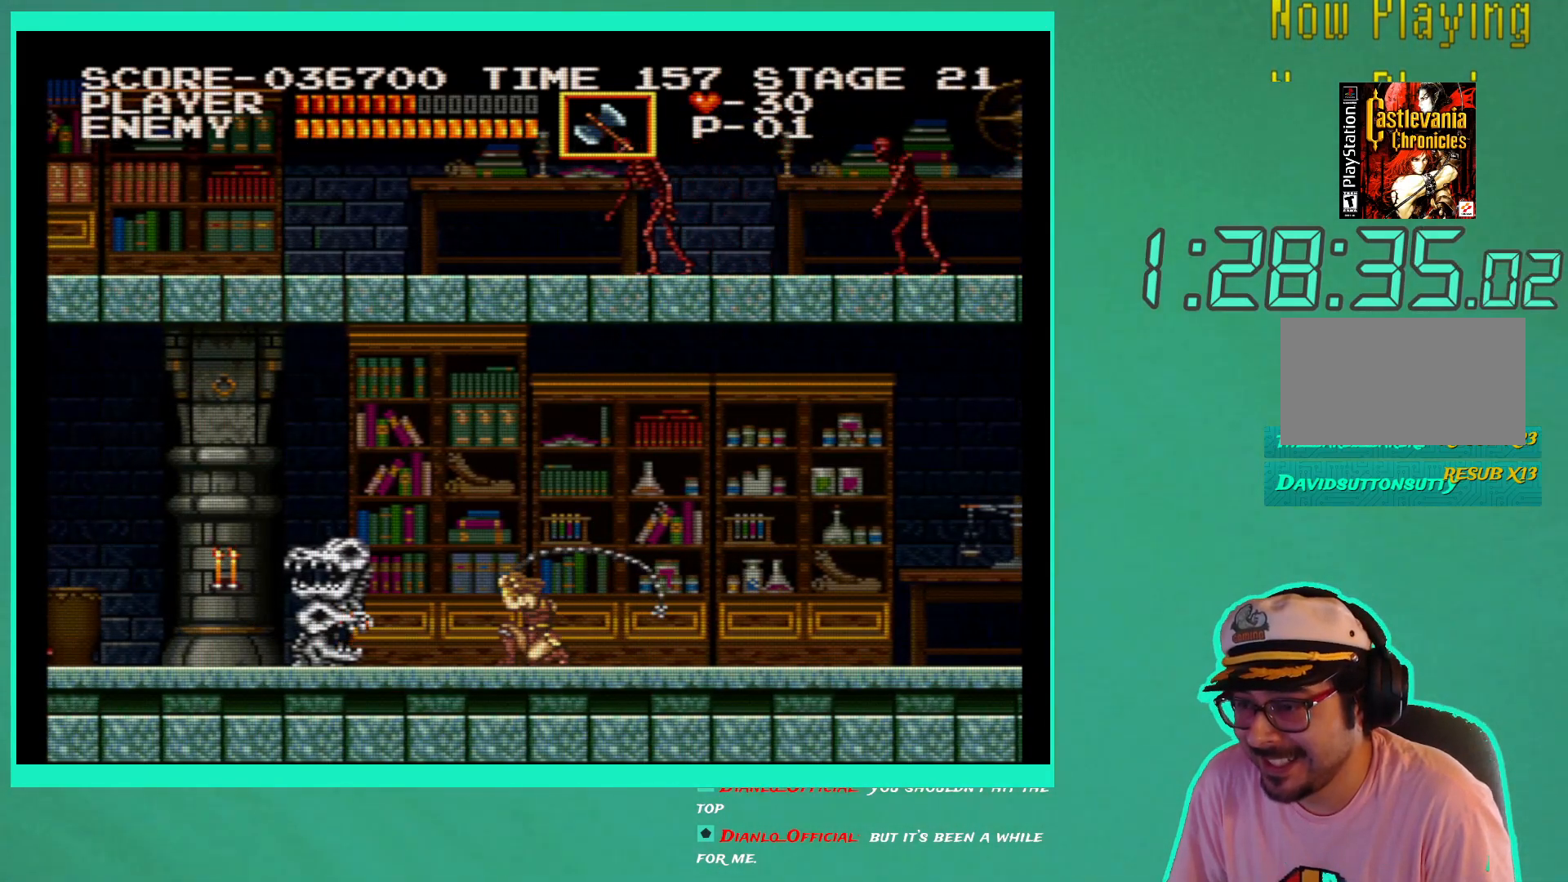
{"buttons": ["DPAD_DOWN"], "left_stick": "center", "right_stick": "center", "events": [[33, "X", "up"], [100, "X", "down"], [167, "X", "up"], [250, "X", "down"], [317, "X", "up"], [400, "X", "down"], [483, "X", "up"]]}
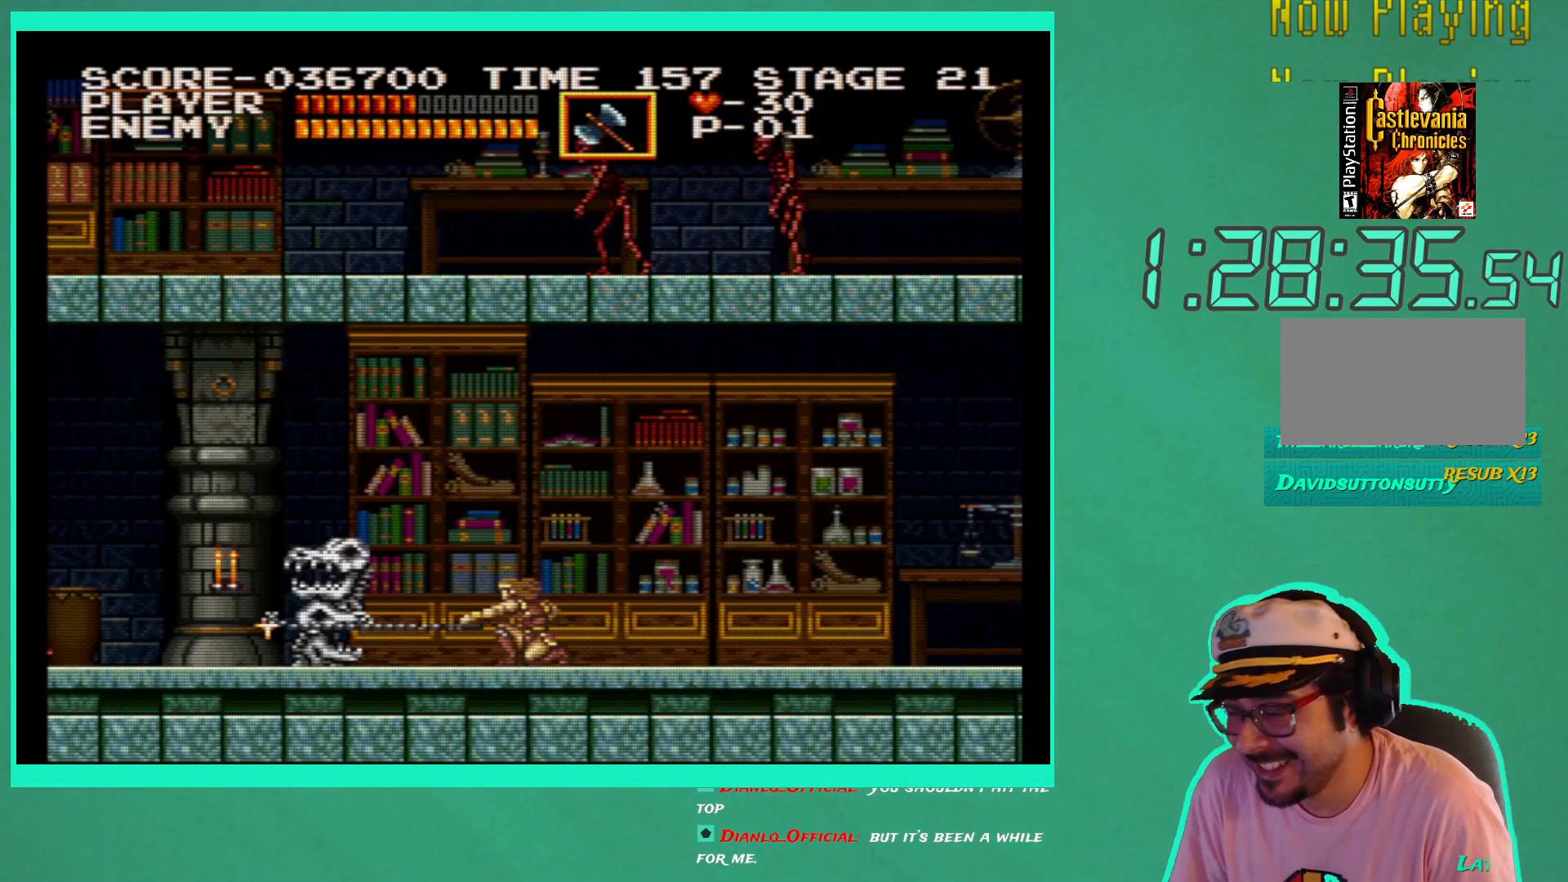
{"buttons": ["DPAD_DOWN"], "left_stick": "center", "right_stick": "center", "events": [[50, "X", "down"], [133, "X", "up"], [200, "X", "down"], [283, "X", "up"], [367, "X", "down"], [417, "X", "up"]]}
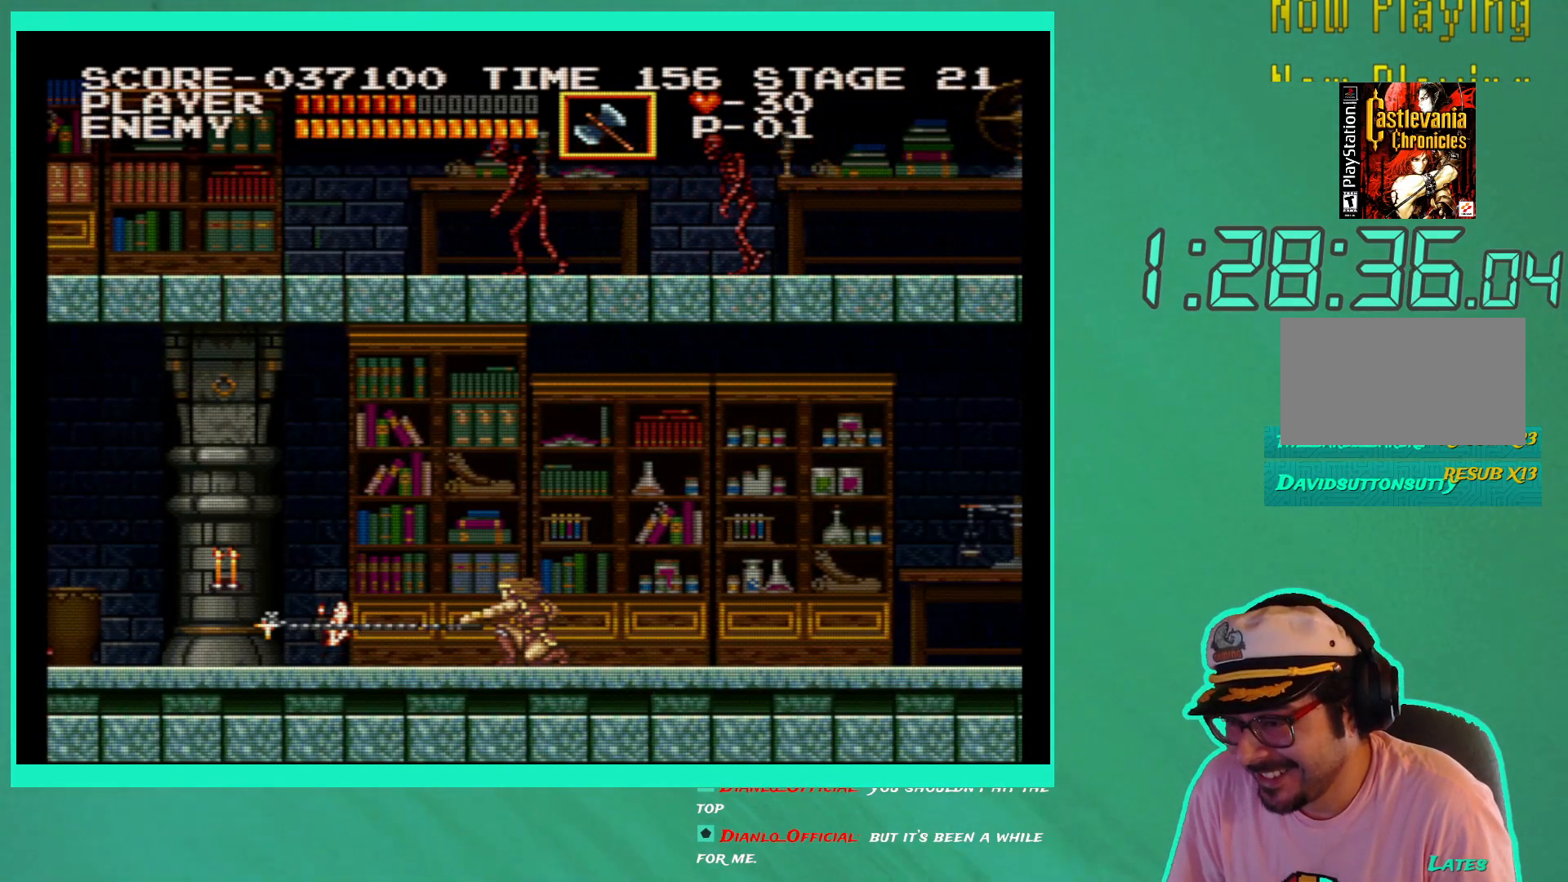
{"buttons": ["DPAD_LEFT"], "left_stick": "center", "right_stick": "center", "events": [[17, "X", "down"], [67, "X", "up"], [150, "X", "down"], [233, "X", "up"], [367, "DPAD_DOWN", "up"], [483, "DPAD_LEFT", "down"]]}
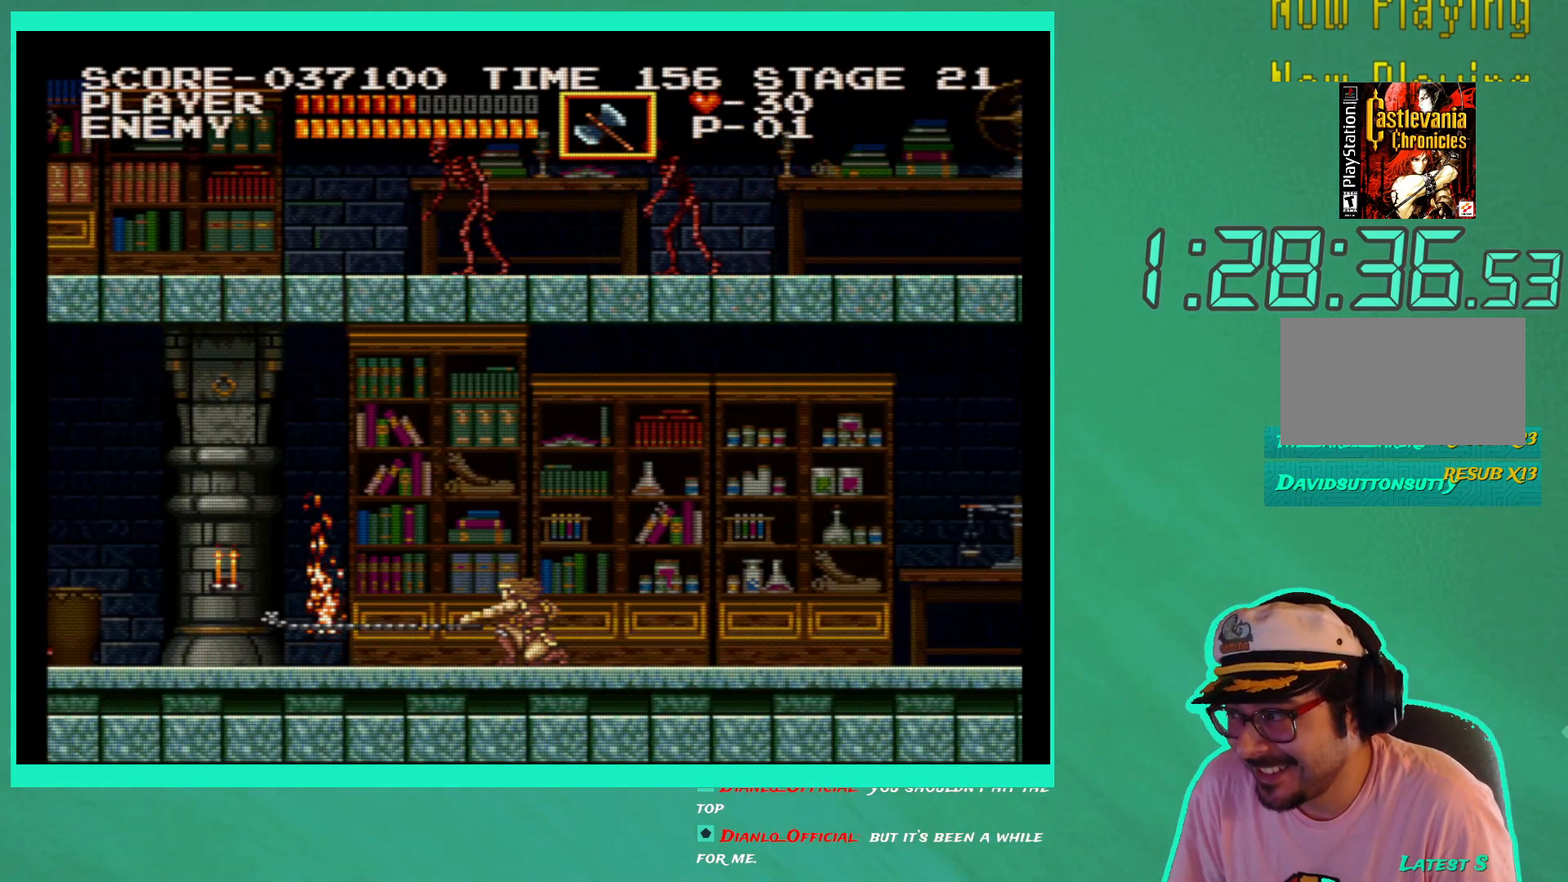
{"buttons": ["DPAD_LEFT"], "left_stick": "center", "right_stick": "center", "events": []}
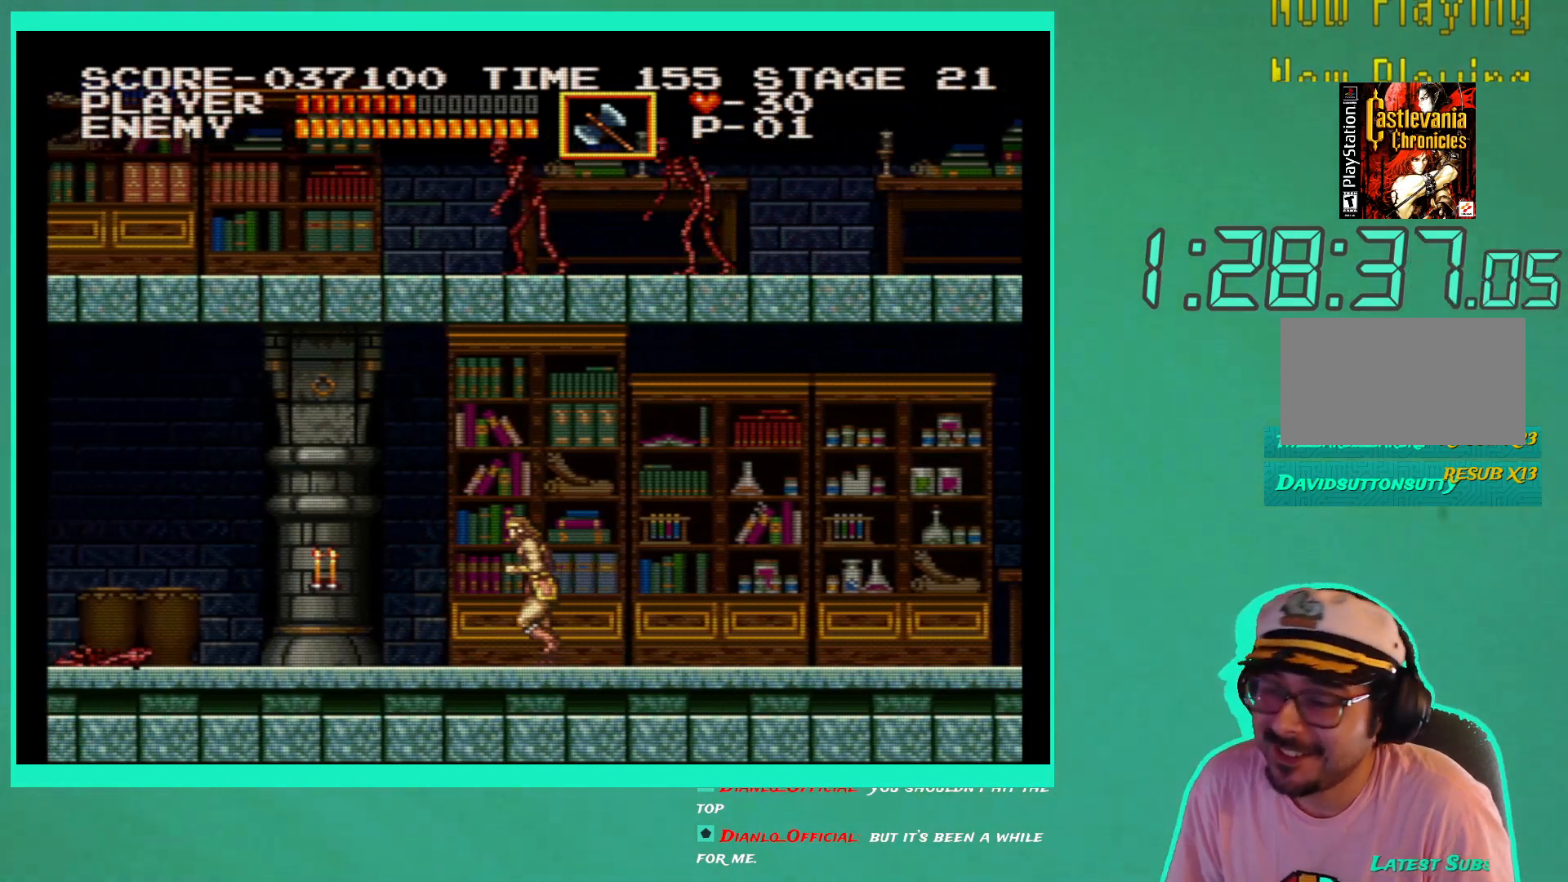
{"buttons": ["DPAD_LEFT"], "left_stick": "center", "right_stick": "center", "events": [[33, "X", "down"], [117, "X", "up"], [183, "X", "down"], [267, "X", "up"], [333, "X", "down"], [433, "X", "up"]]}
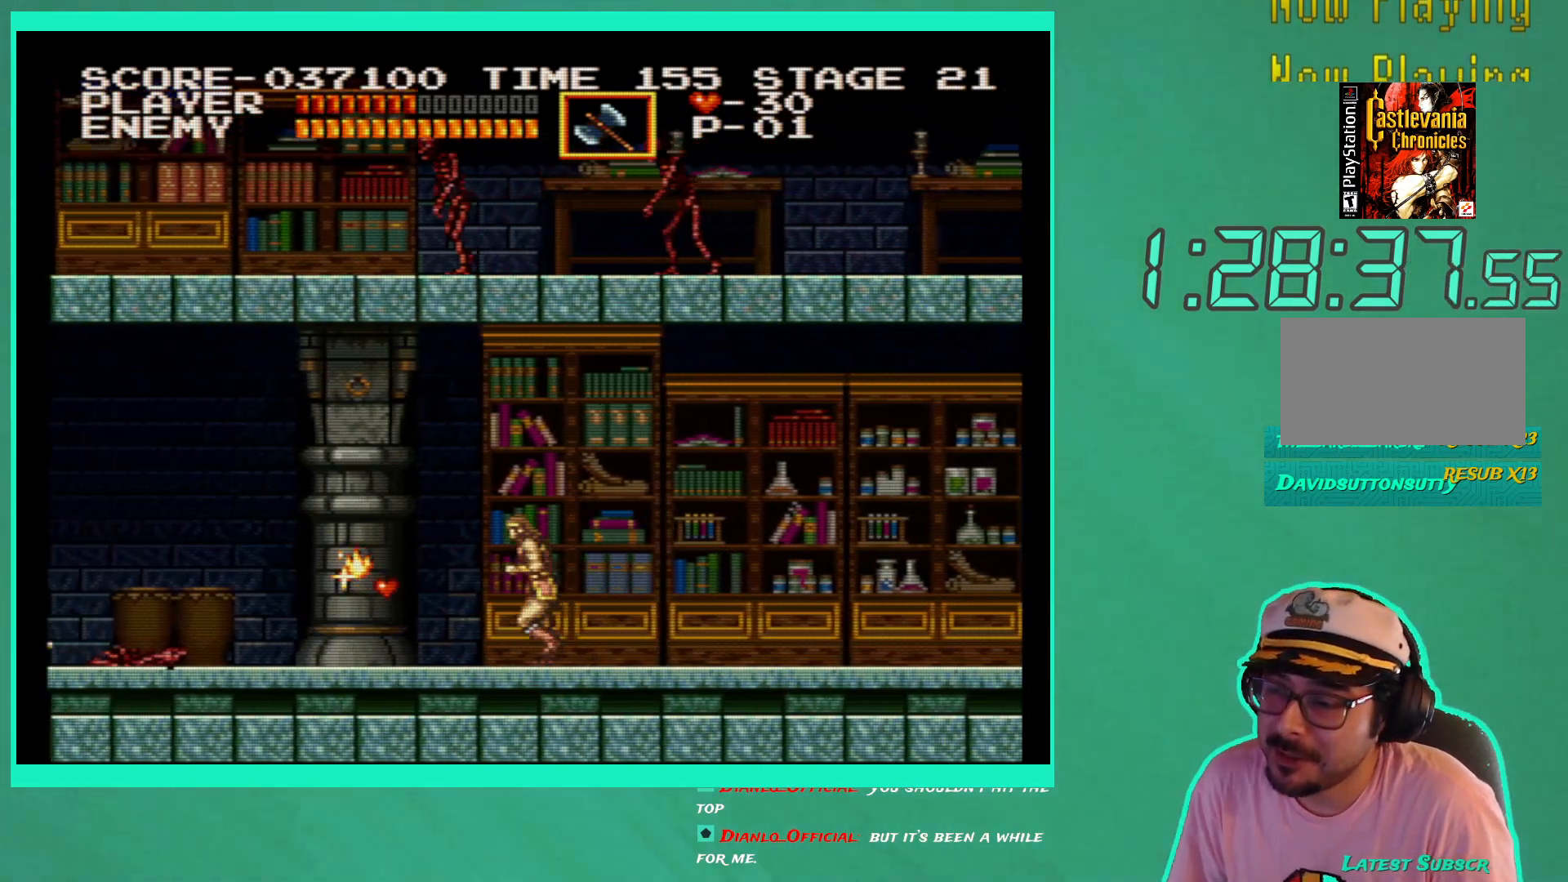
{"buttons": ["DPAD_LEFT"], "left_stick": "center", "right_stick": "center", "events": []}
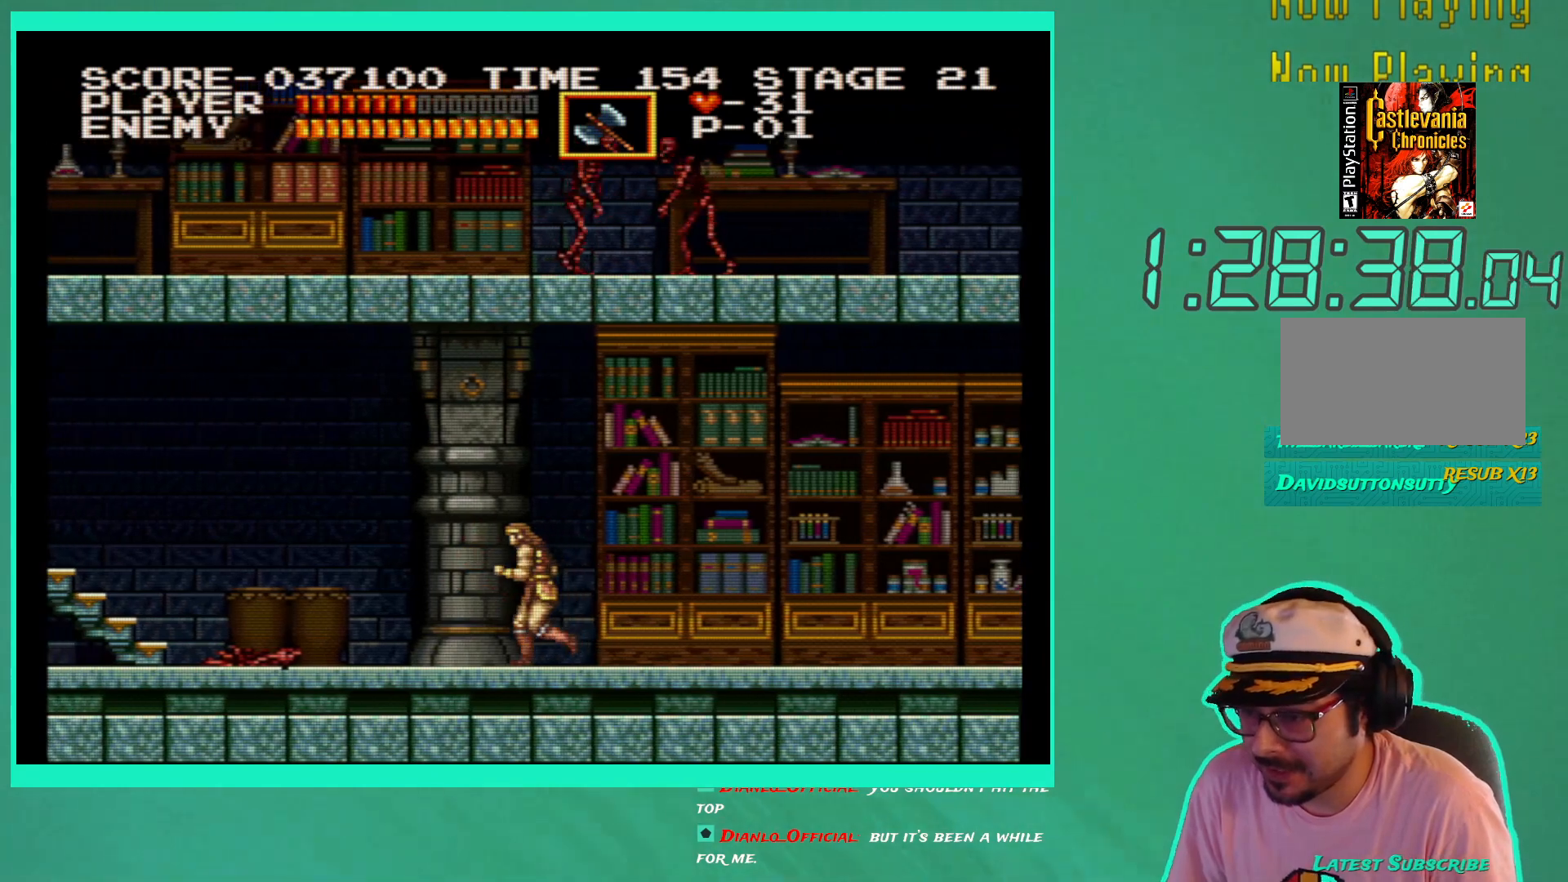
{"buttons": [], "left_stick": "center", "right_stick": "center", "events": [[433, "DPAD_LEFT", "up"]]}
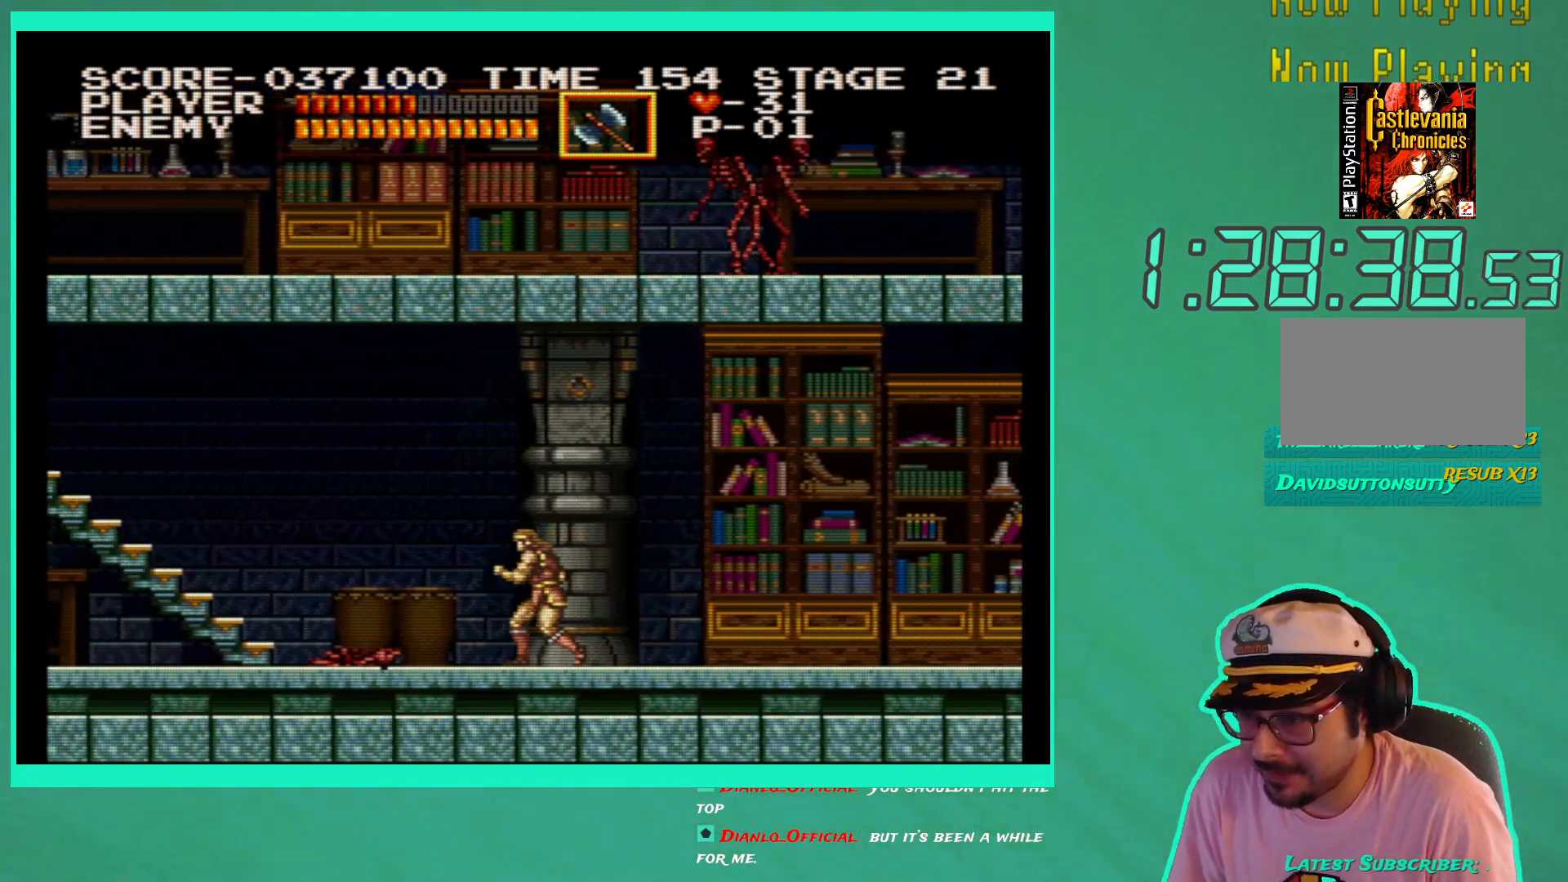
{"buttons": [], "left_stick": "center", "right_stick": "center", "events": []}
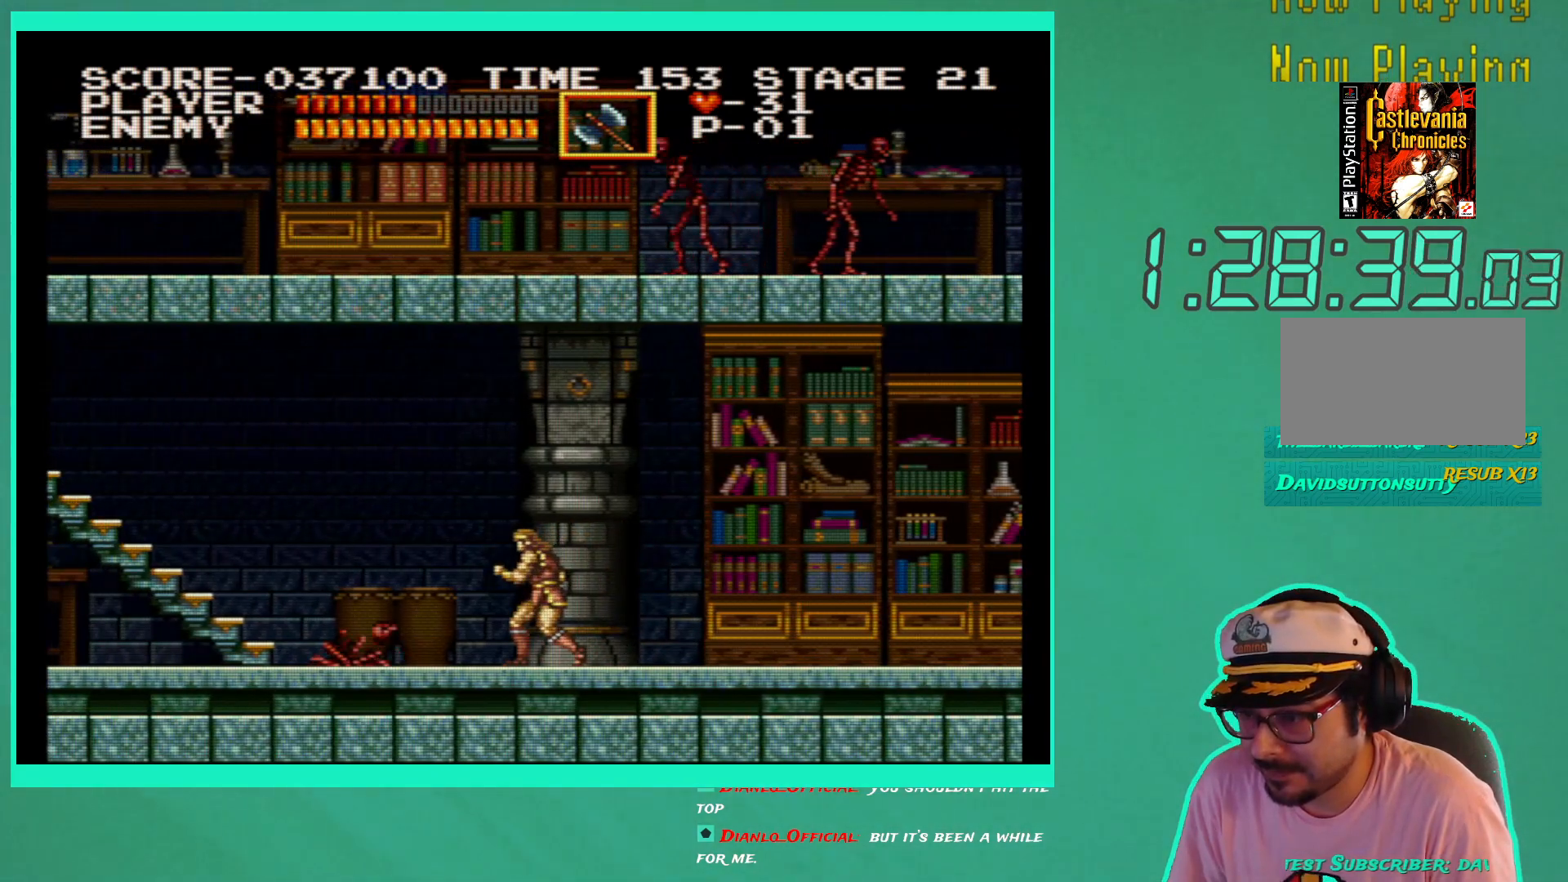
{"buttons": ["DPAD_DOWN"], "left_stick": "center", "right_stick": "center", "events": [[117, "DPAD_DOWN", "down"], [383, "X", "down"], [433, "X", "up"]]}
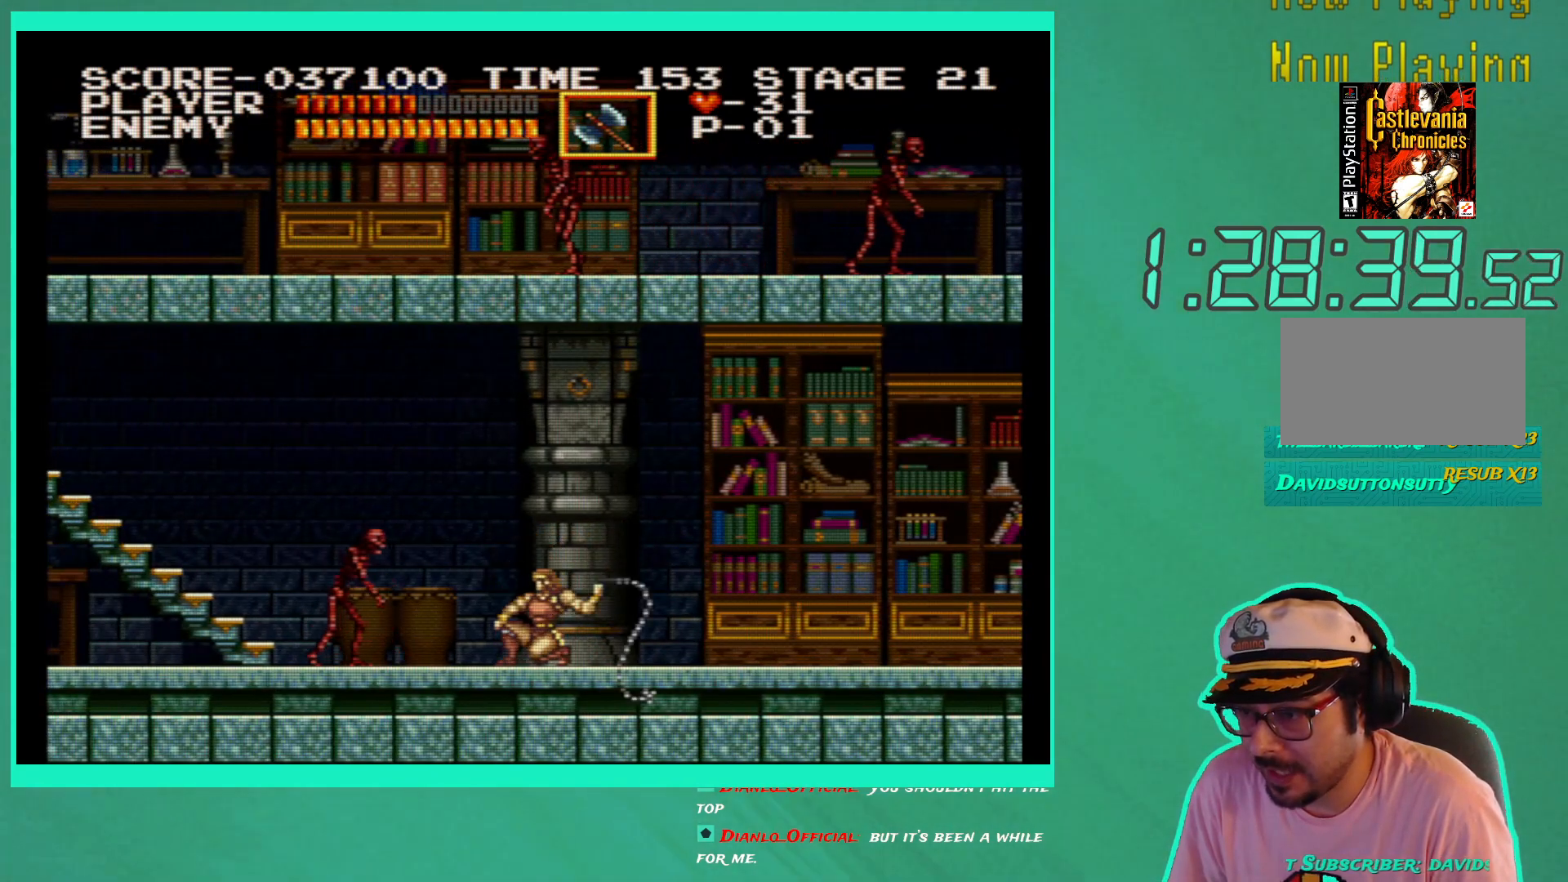
{"buttons": ["DPAD_LEFT"], "left_stick": "center", "right_stick": "center", "events": [[50, "X", "down"], [133, "X", "up"], [250, "DPAD_DOWN", "up"], [367, "DPAD_LEFT", "down"]]}
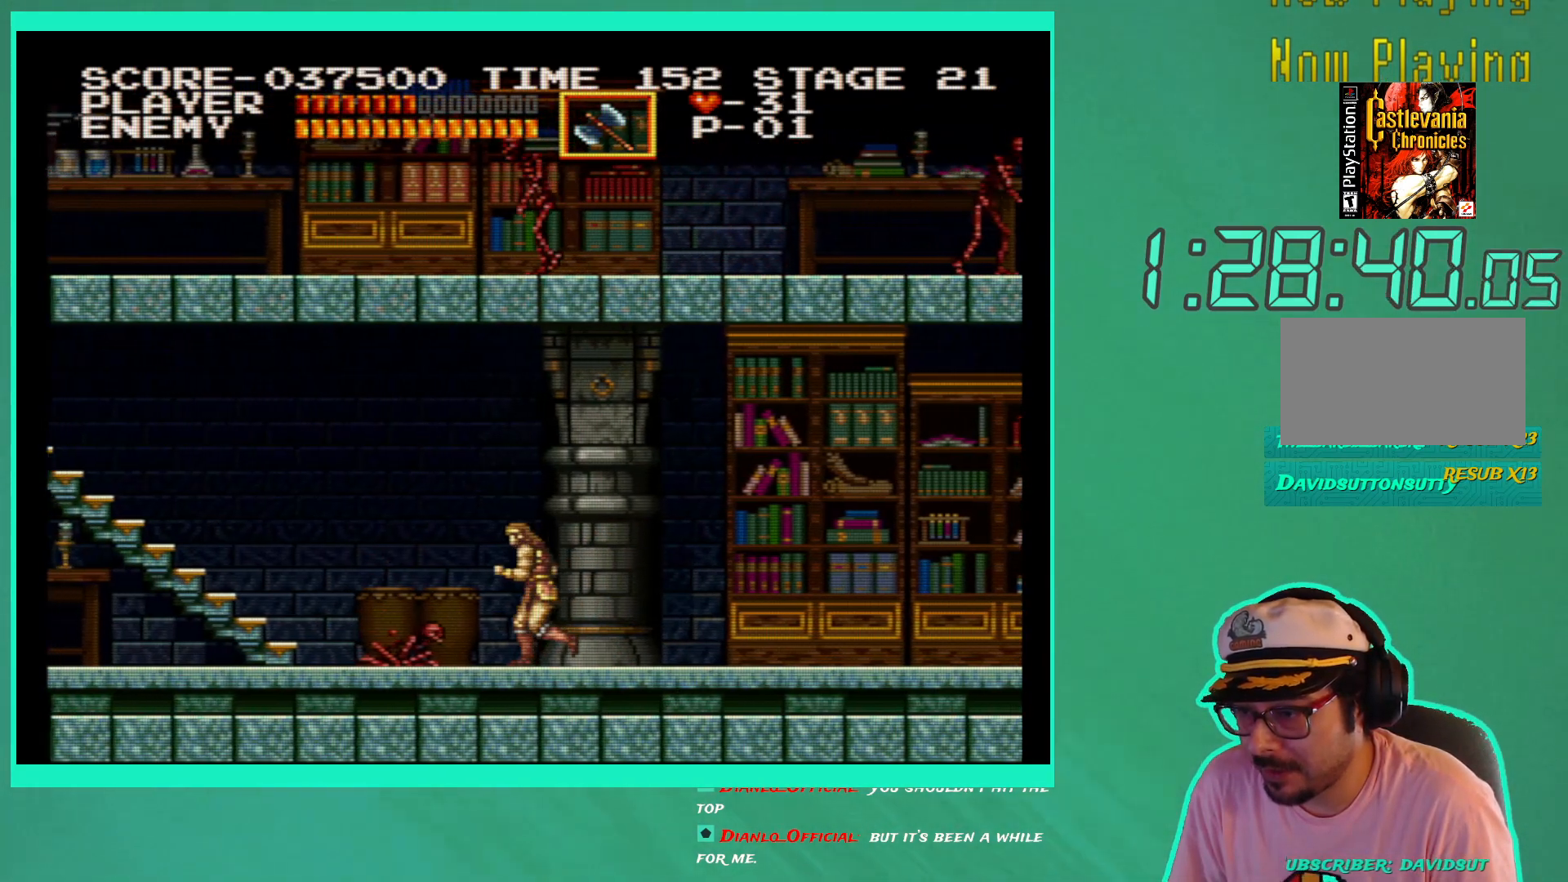
{"buttons": ["DPAD_LEFT"], "left_stick": "center", "right_stick": "center", "events": []}
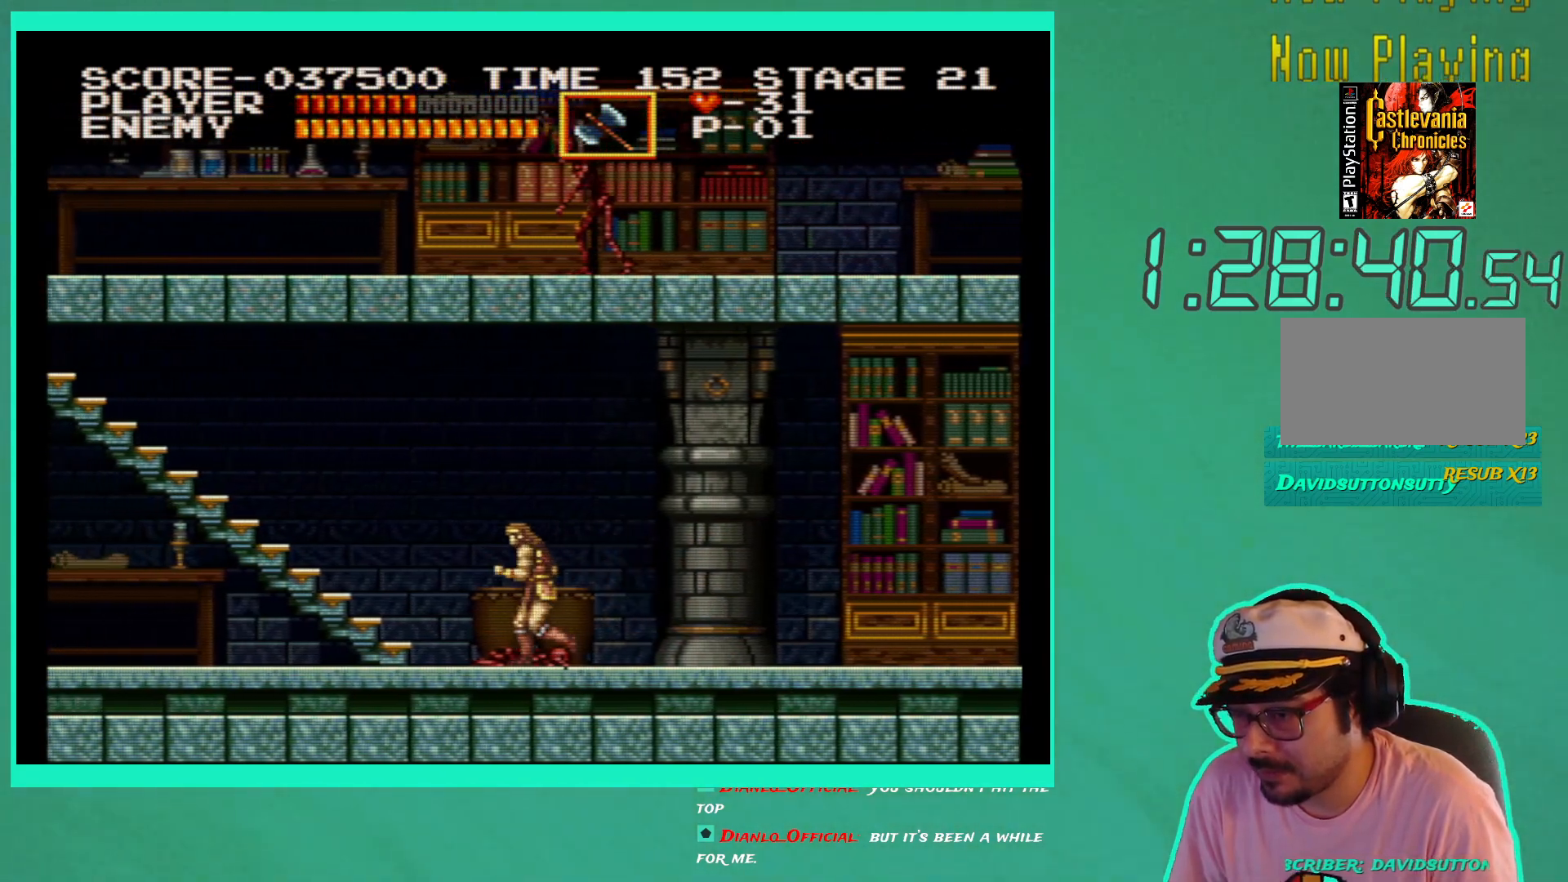
{"buttons": ["DPAD_LEFT"], "left_stick": "center", "right_stick": "center", "events": []}
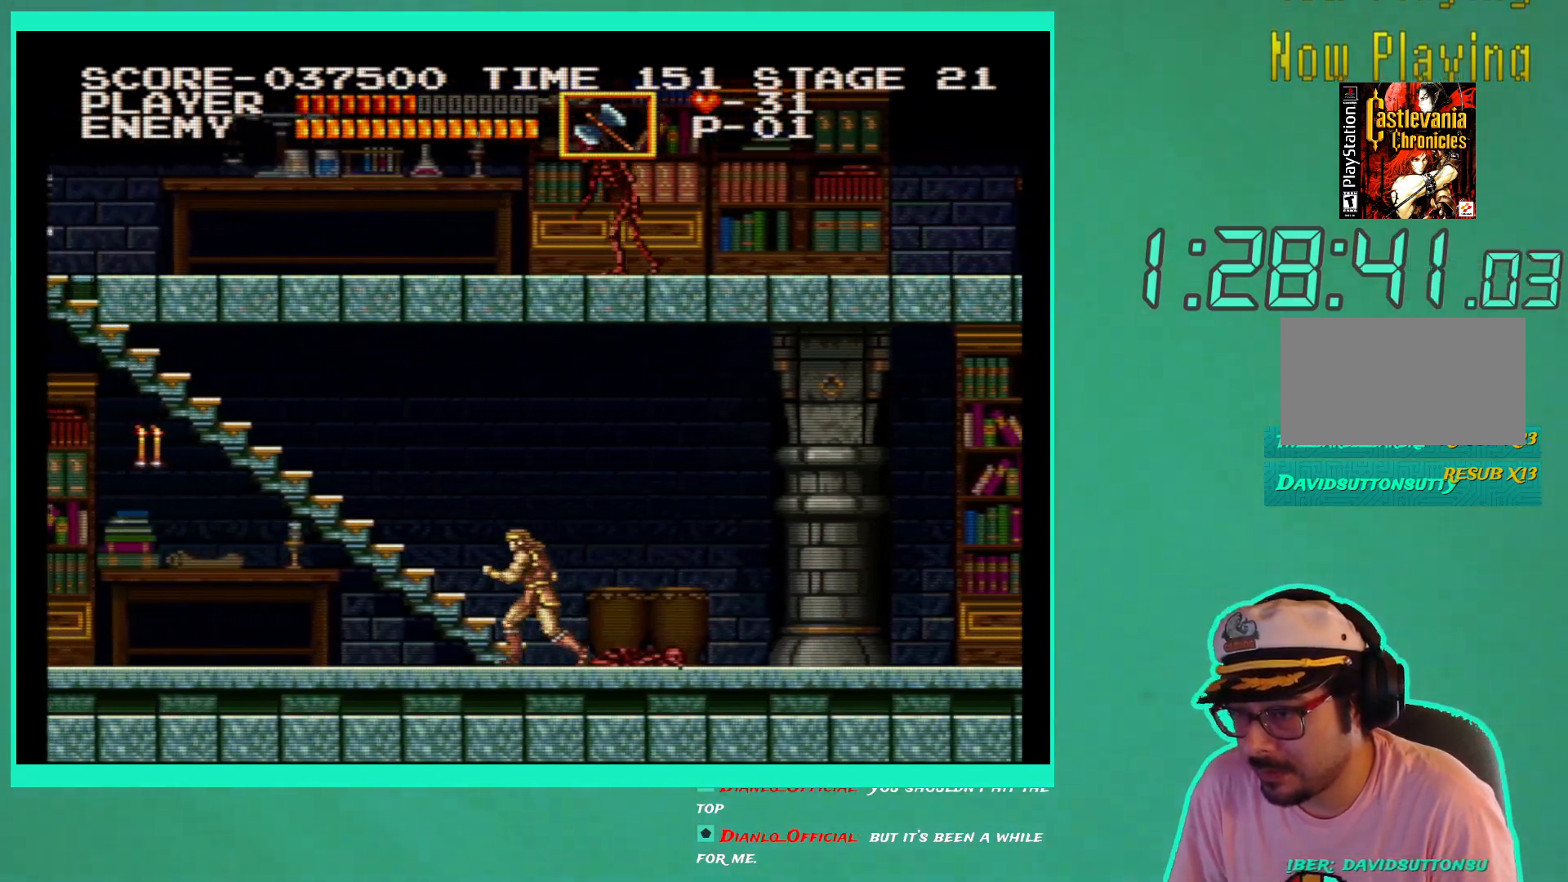
{"buttons": ["DPAD_LEFT"], "left_stick": "center", "right_stick": "center", "events": [[100, "A", "down"], [200, "A", "up"], [300, "X", "down"], [400, "X", "up"]]}
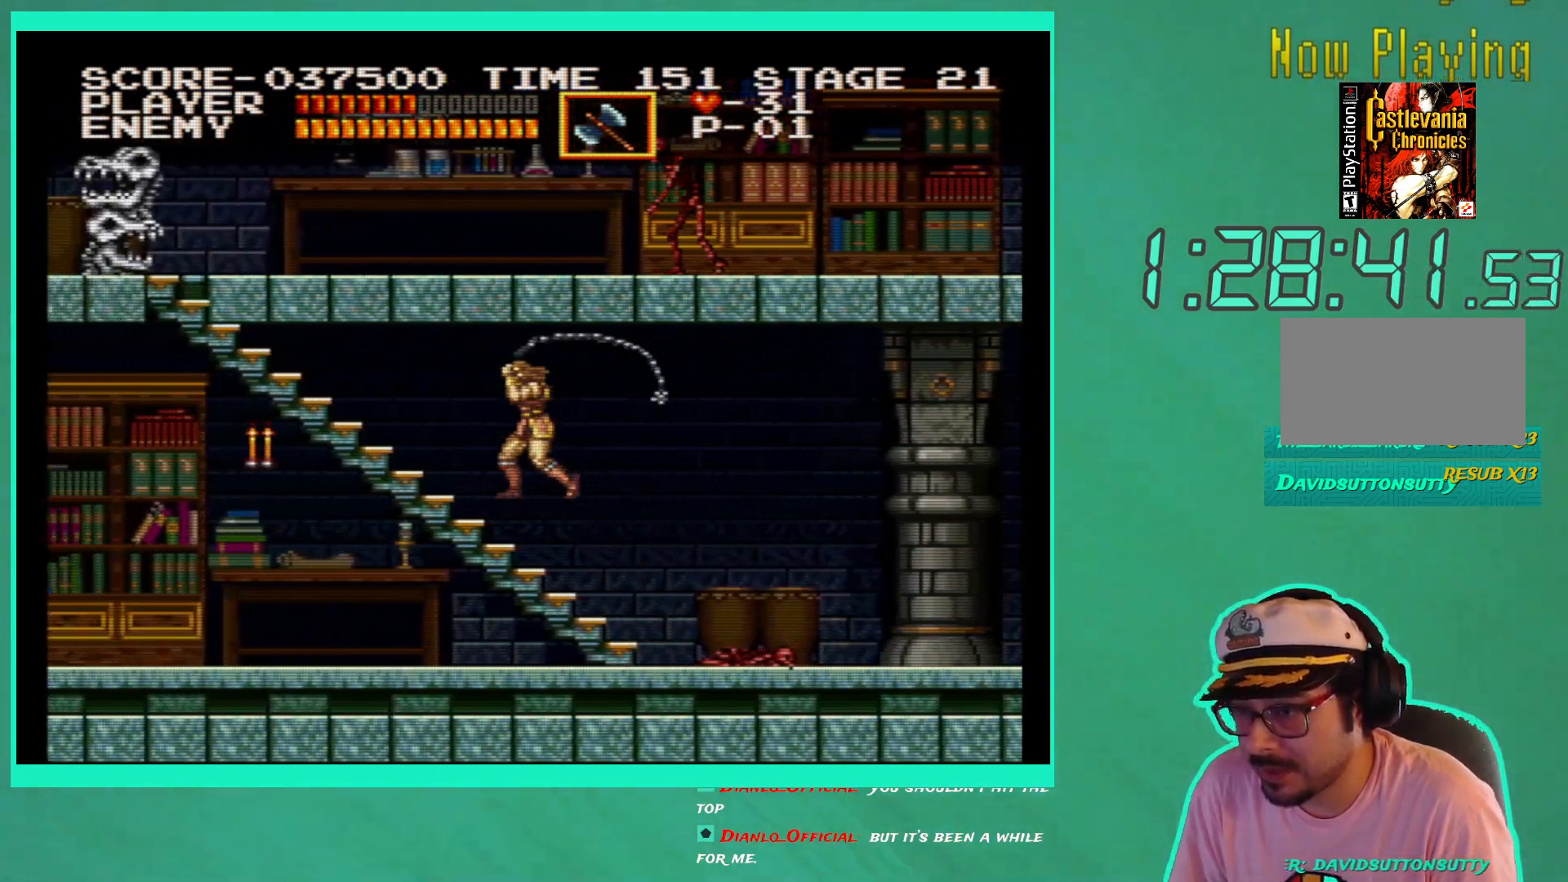
{"buttons": ["DPAD_LEFT"], "left_stick": "center", "right_stick": "center", "events": []}
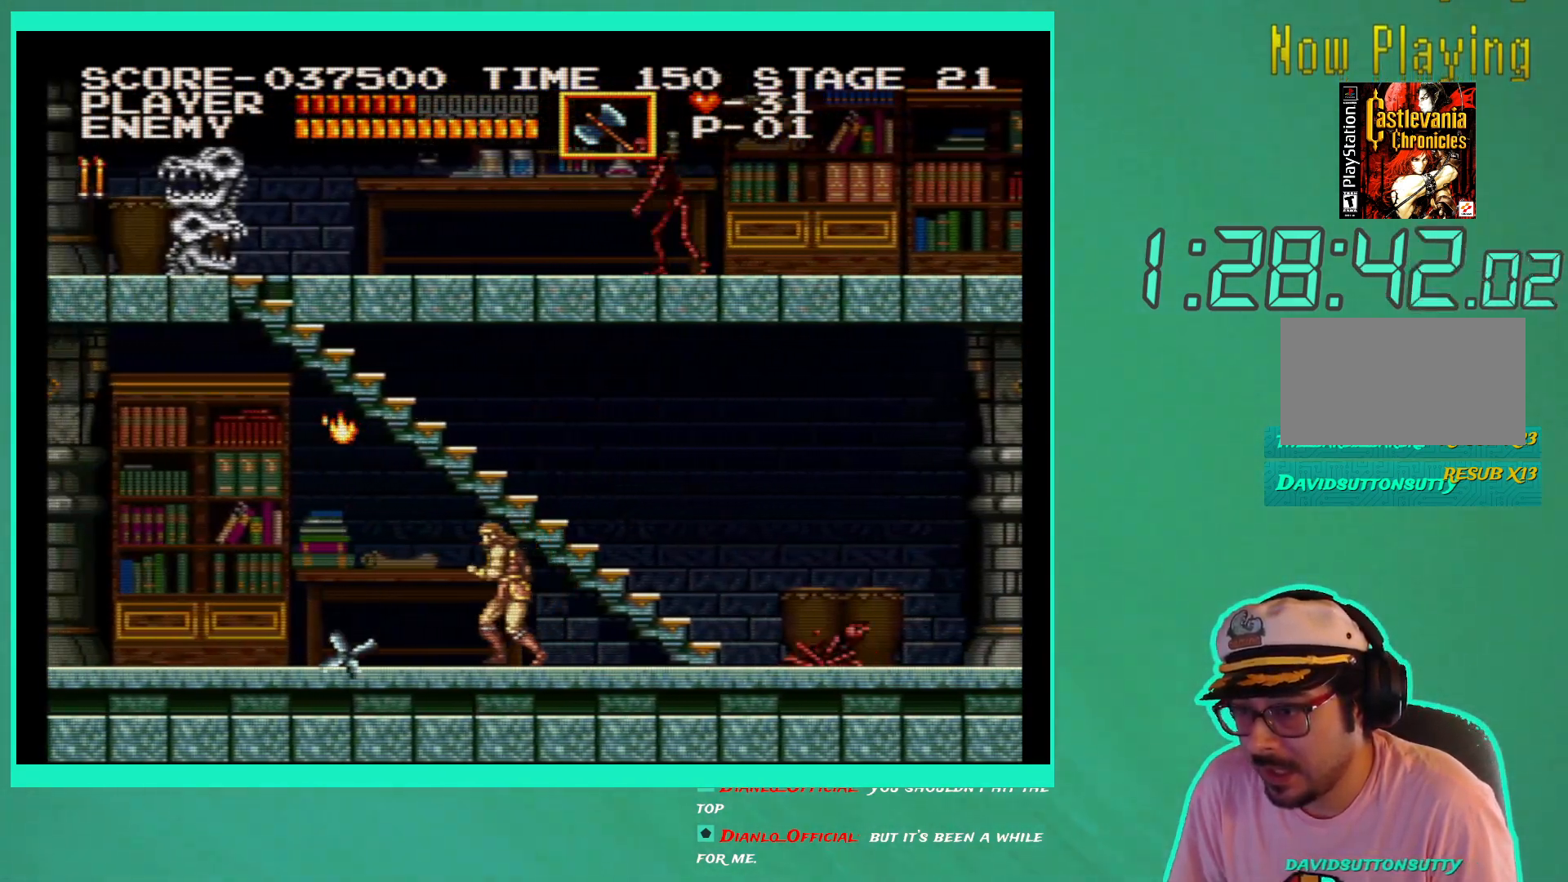
{"buttons": ["DPAD_LEFT"], "left_stick": "center", "right_stick": "center", "events": []}
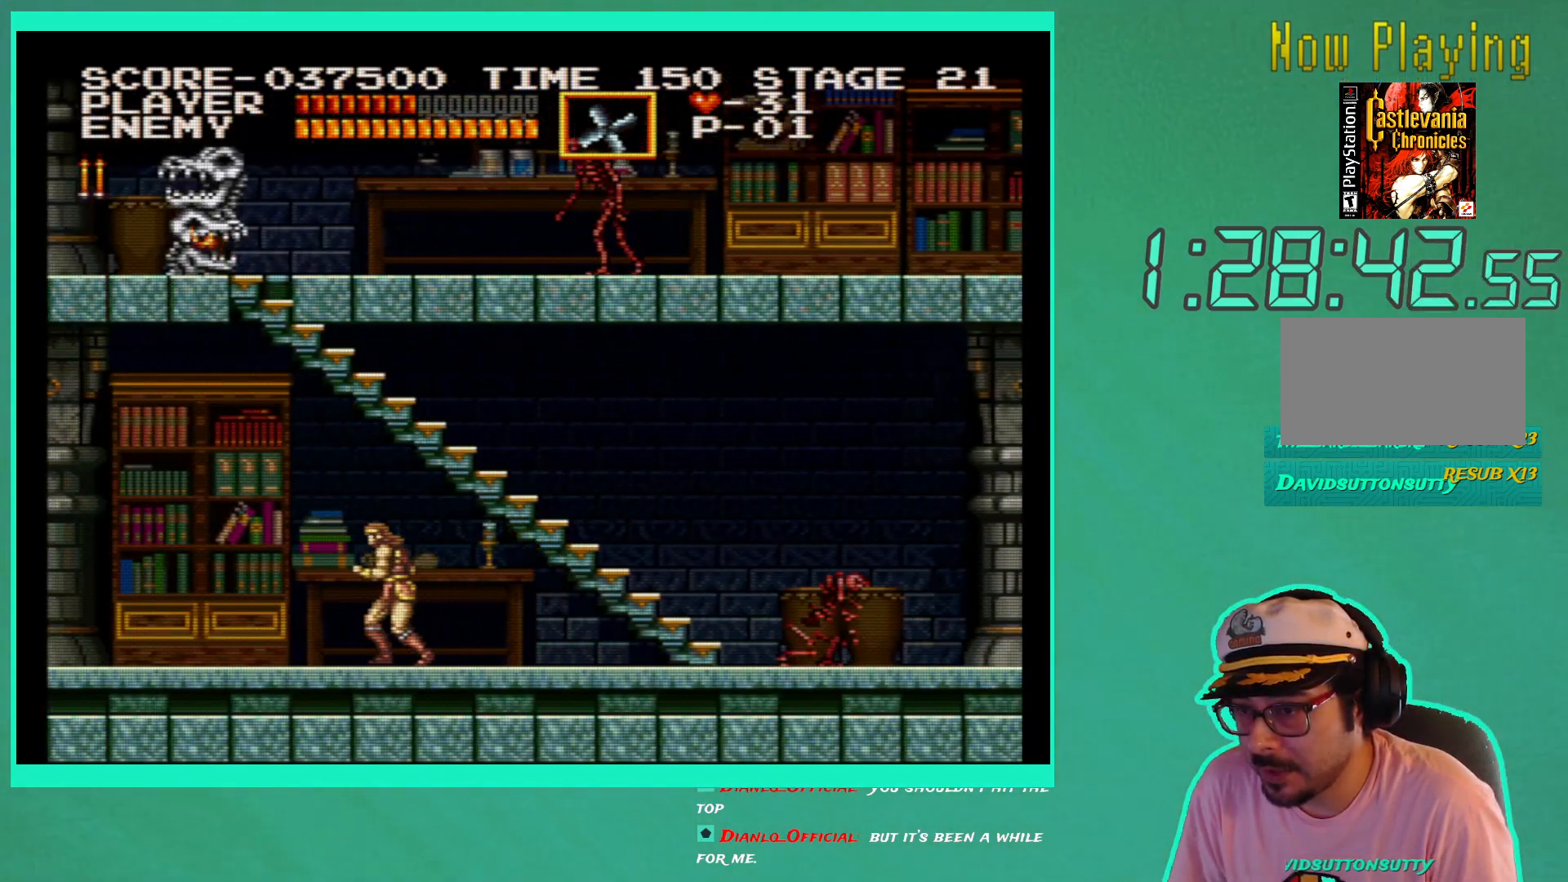
{"buttons": ["DPAD_RIGHT"], "left_stick": "center", "right_stick": "center", "events": [[83, "DPAD_LEFT", "up"], [183, "DPAD_RIGHT", "down"]]}
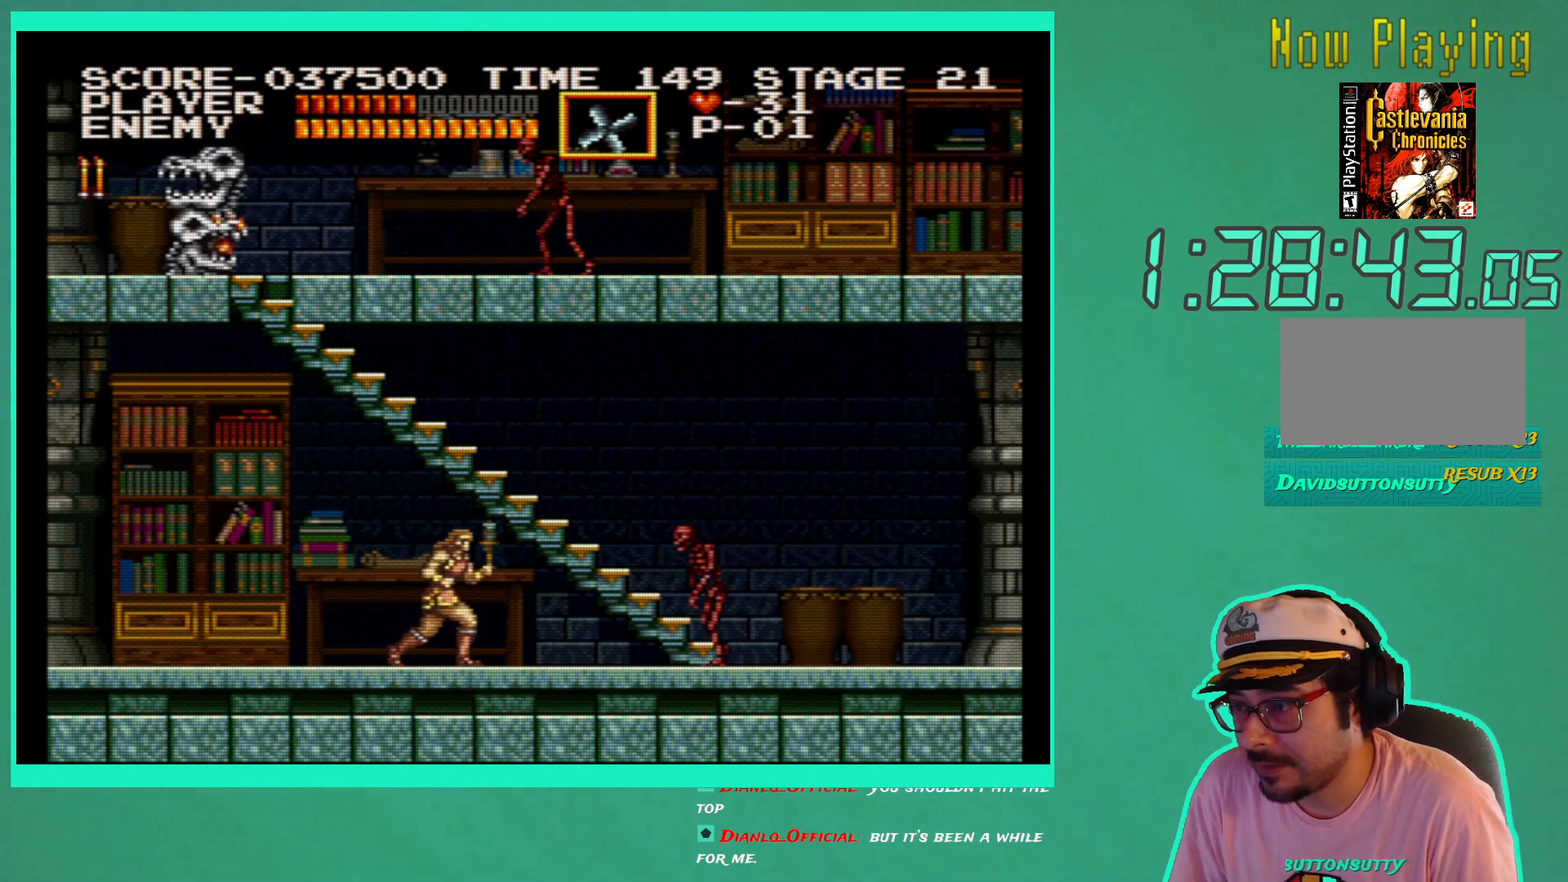
{"buttons": [], "left_stick": "center", "right_stick": "center", "events": [[133, "DPAD_DOWN", "down"], [133, "DPAD_RIGHT", "up"], [150, "DPAD_DOWN", "up"], [183, "DPAD_DOWN", "down"], [233, "X", "down"], [333, "X", "up"], [400, "X", "down"], [450, "DPAD_DOWN", "up"], [500, "X", "up"]]}
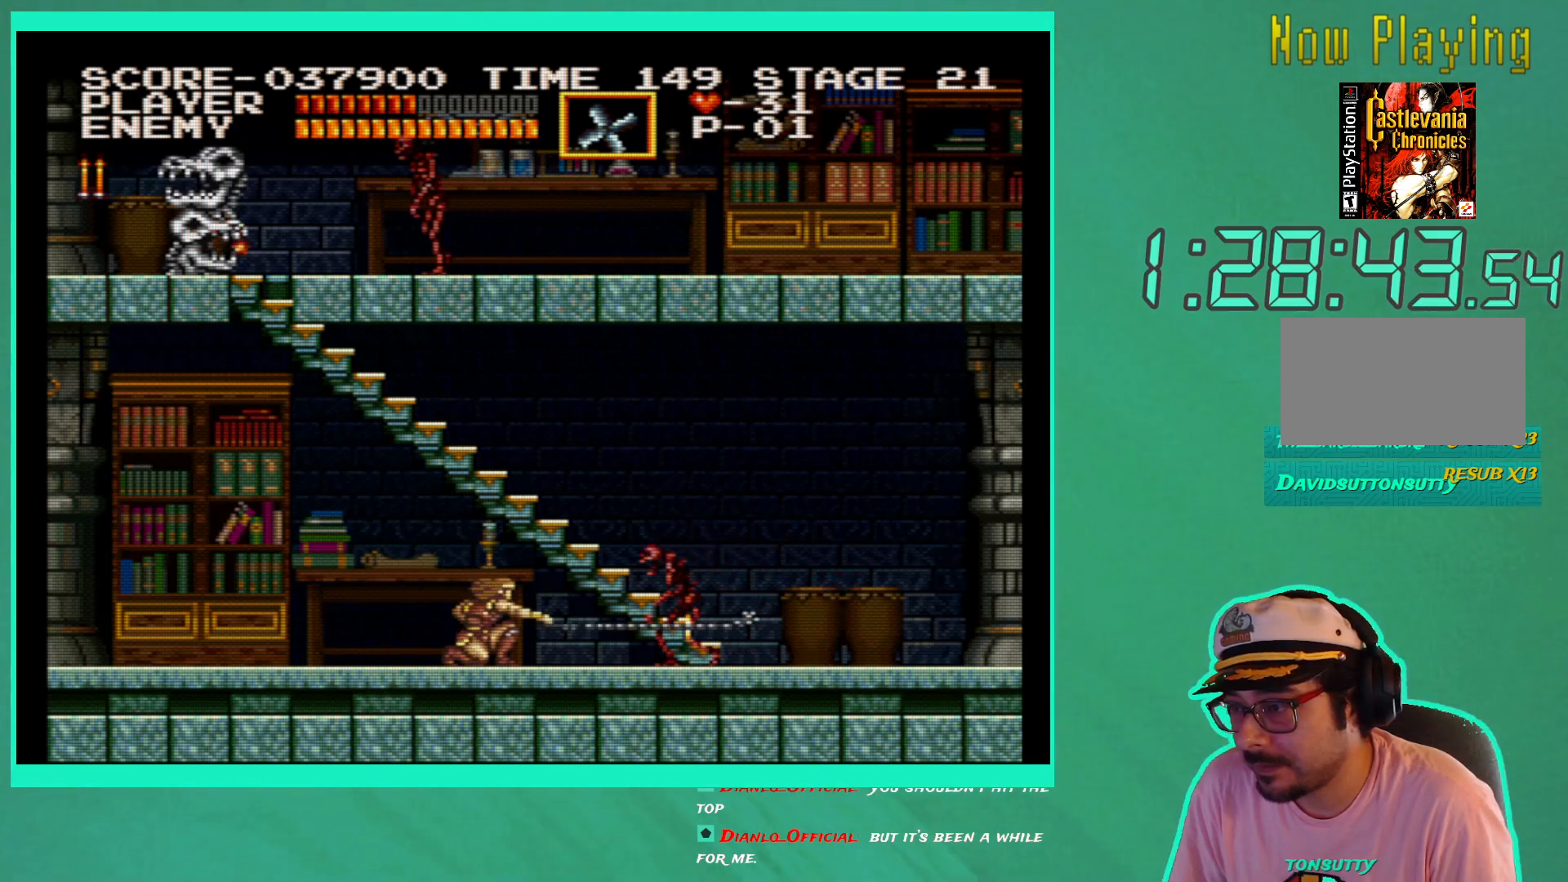
{"buttons": ["DPAD_RIGHT"], "left_stick": "center", "right_stick": "center", "events": [[50, "DPAD_RIGHT", "down"]]}
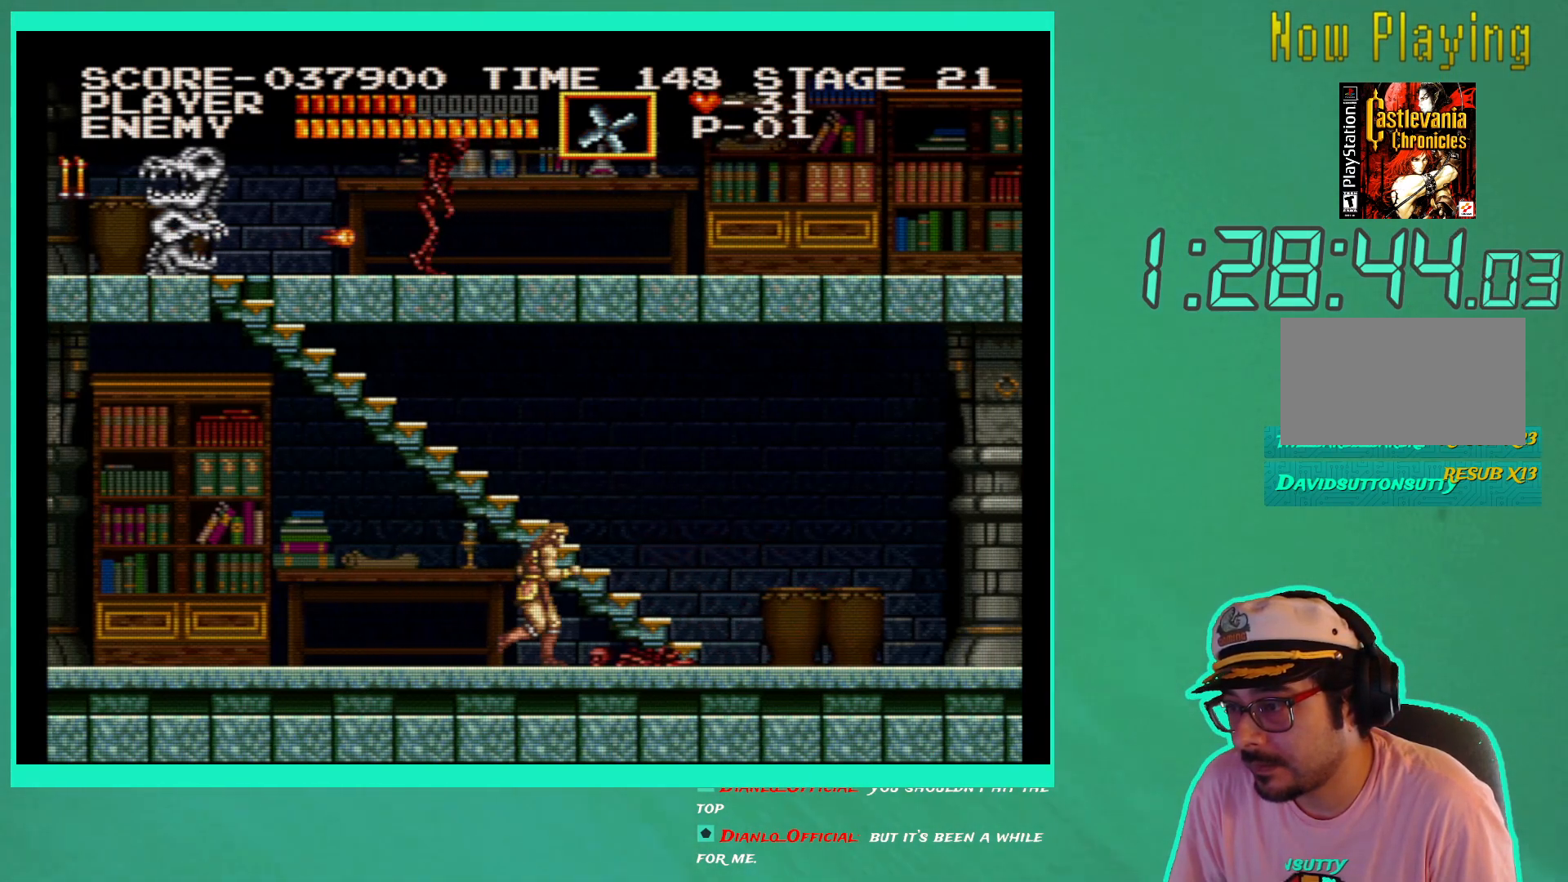
{"buttons": ["DPAD_RIGHT"], "left_stick": "center", "right_stick": "center", "events": []}
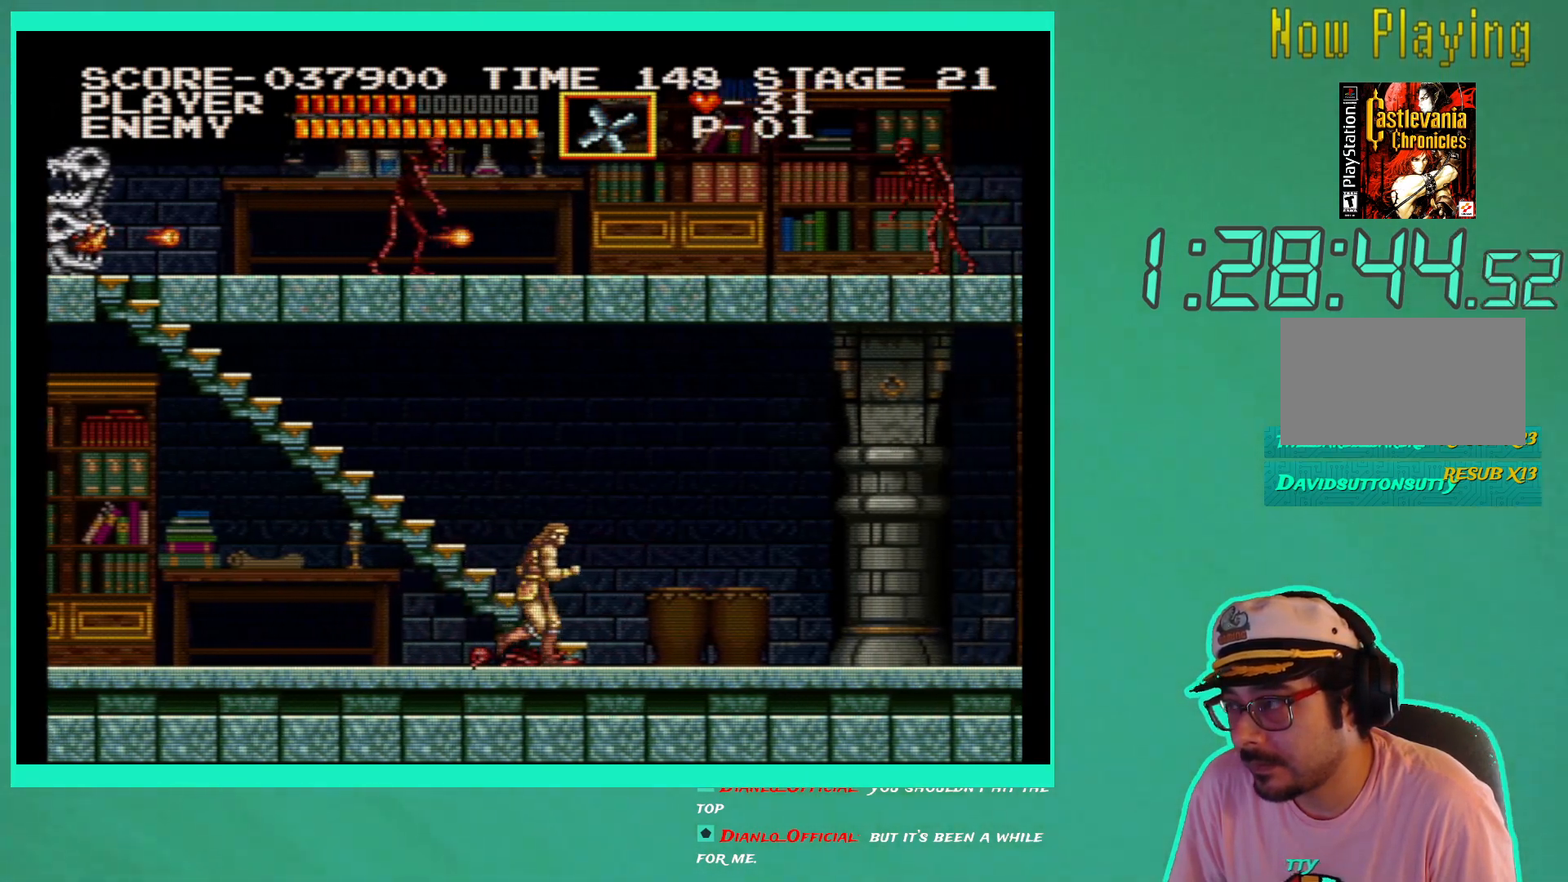
{"buttons": ["DPAD_UP", "DPAD_LEFT"], "left_stick": "center", "right_stick": "center", "events": [[67, "DPAD_UP", "down"], [100, "DPAD_RIGHT", "up"], [233, "DPAD_LEFT", "down"]]}
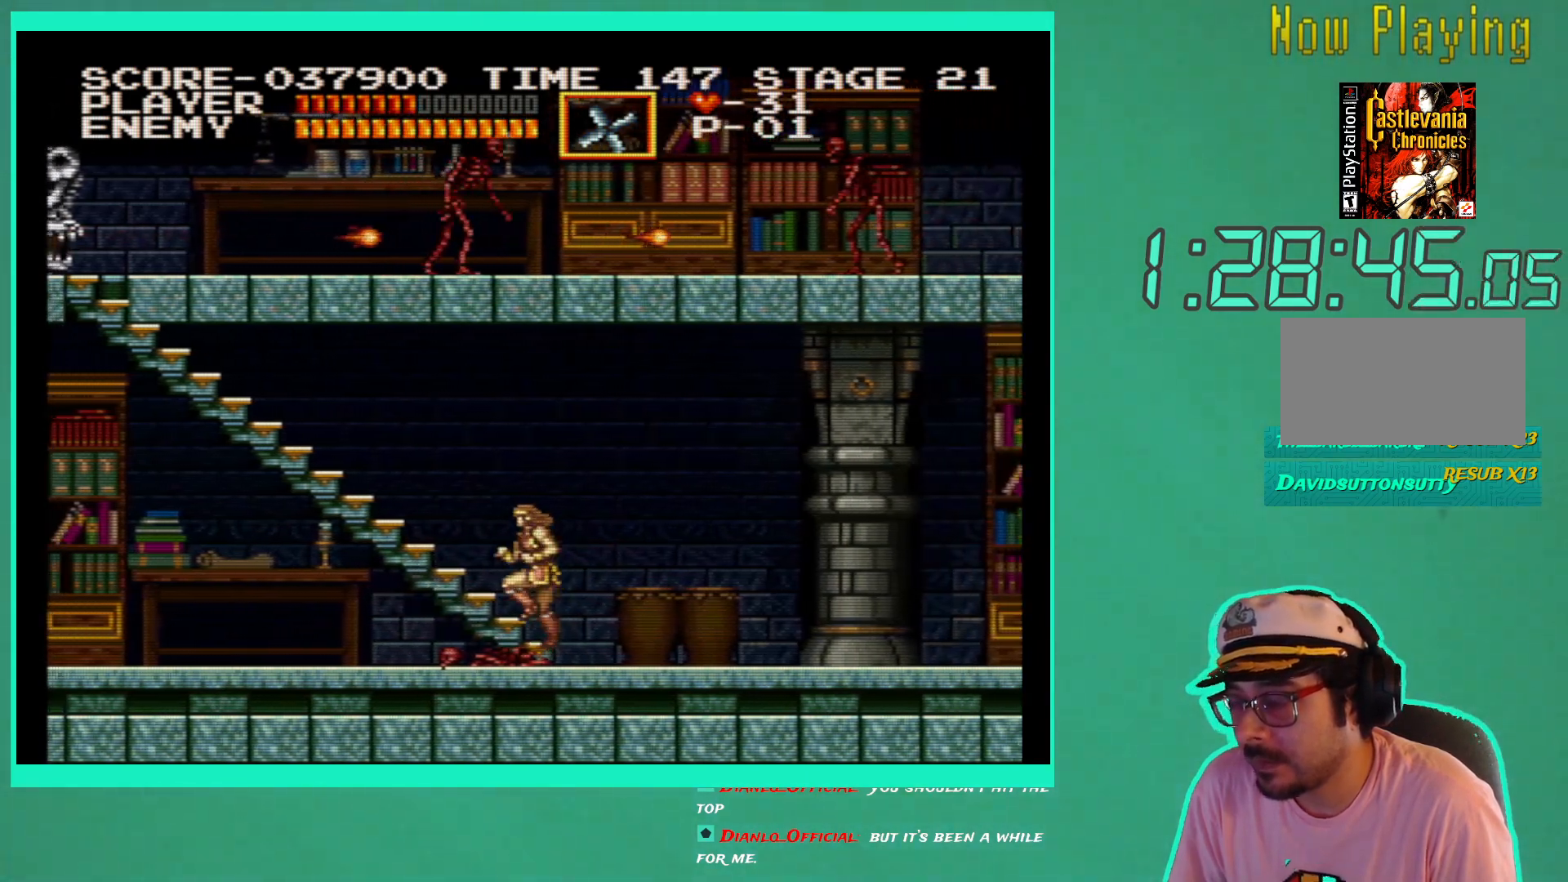
{"buttons": ["DPAD_UP", "DPAD_LEFT"], "left_stick": "center", "right_stick": "center", "events": []}
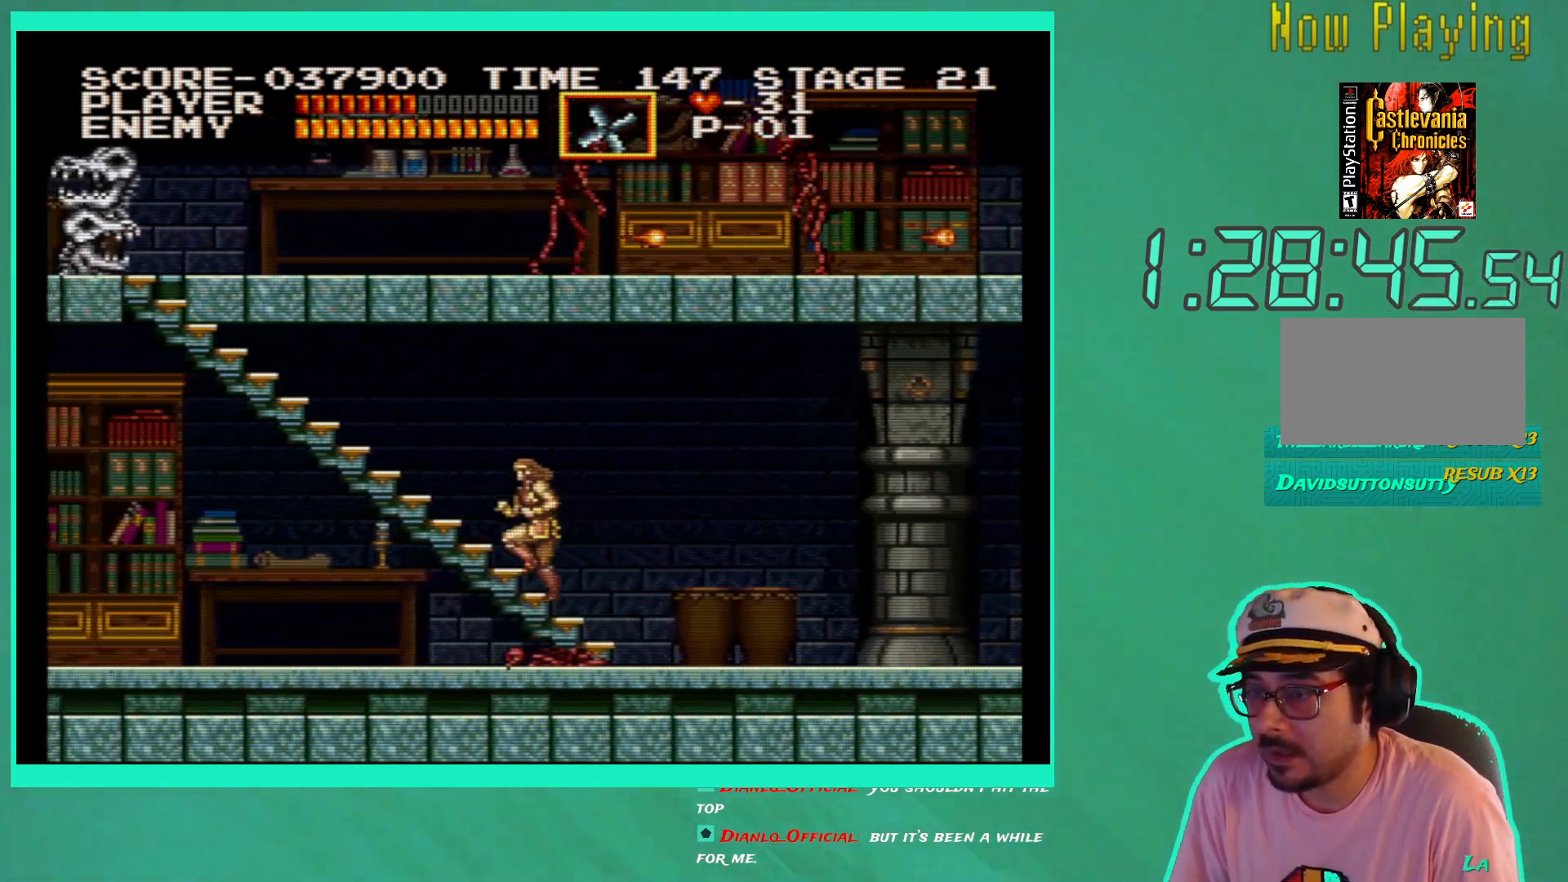
{"buttons": ["DPAD_UP", "DPAD_LEFT"], "left_stick": "center", "right_stick": "center", "events": []}
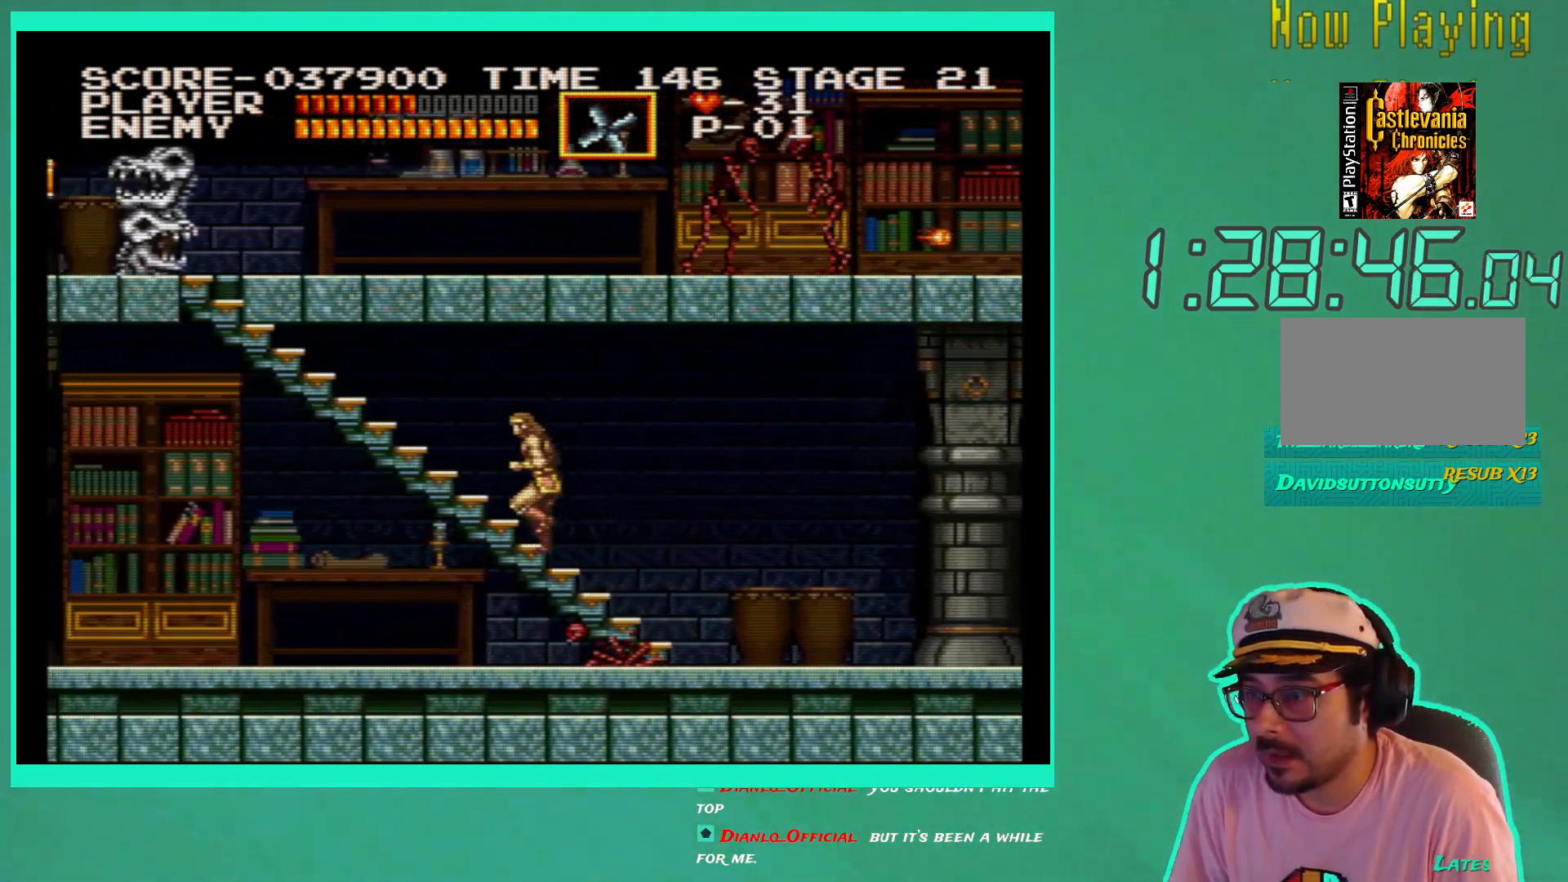
{"buttons": ["DPAD_UP", "DPAD_LEFT"], "left_stick": "center", "right_stick": "center", "events": []}
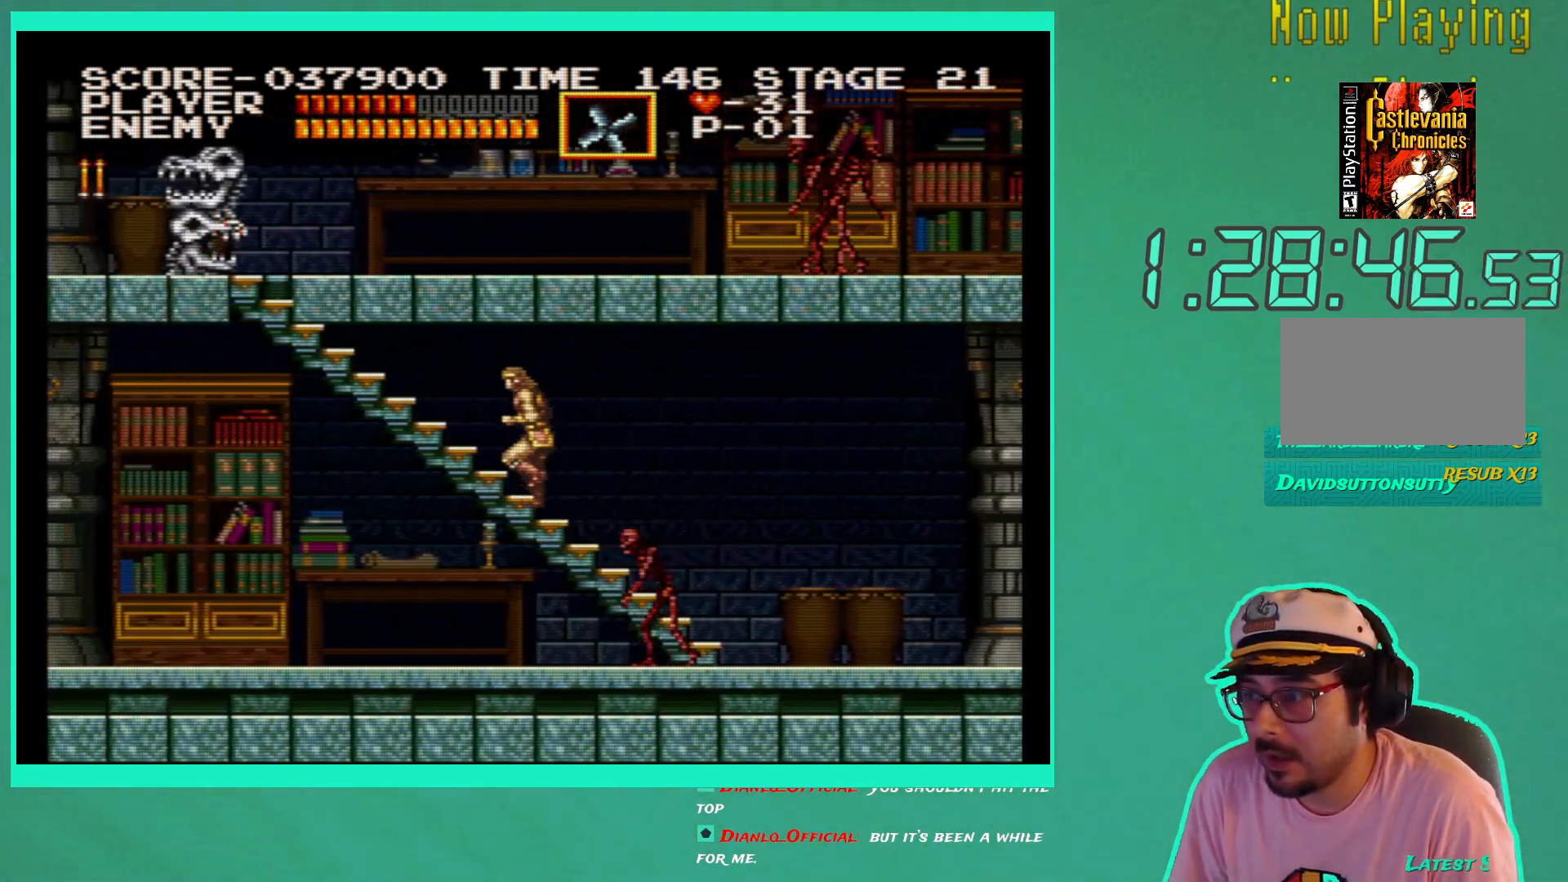
{"buttons": ["DPAD_UP", "DPAD_LEFT"], "left_stick": "center", "right_stick": "center", "events": []}
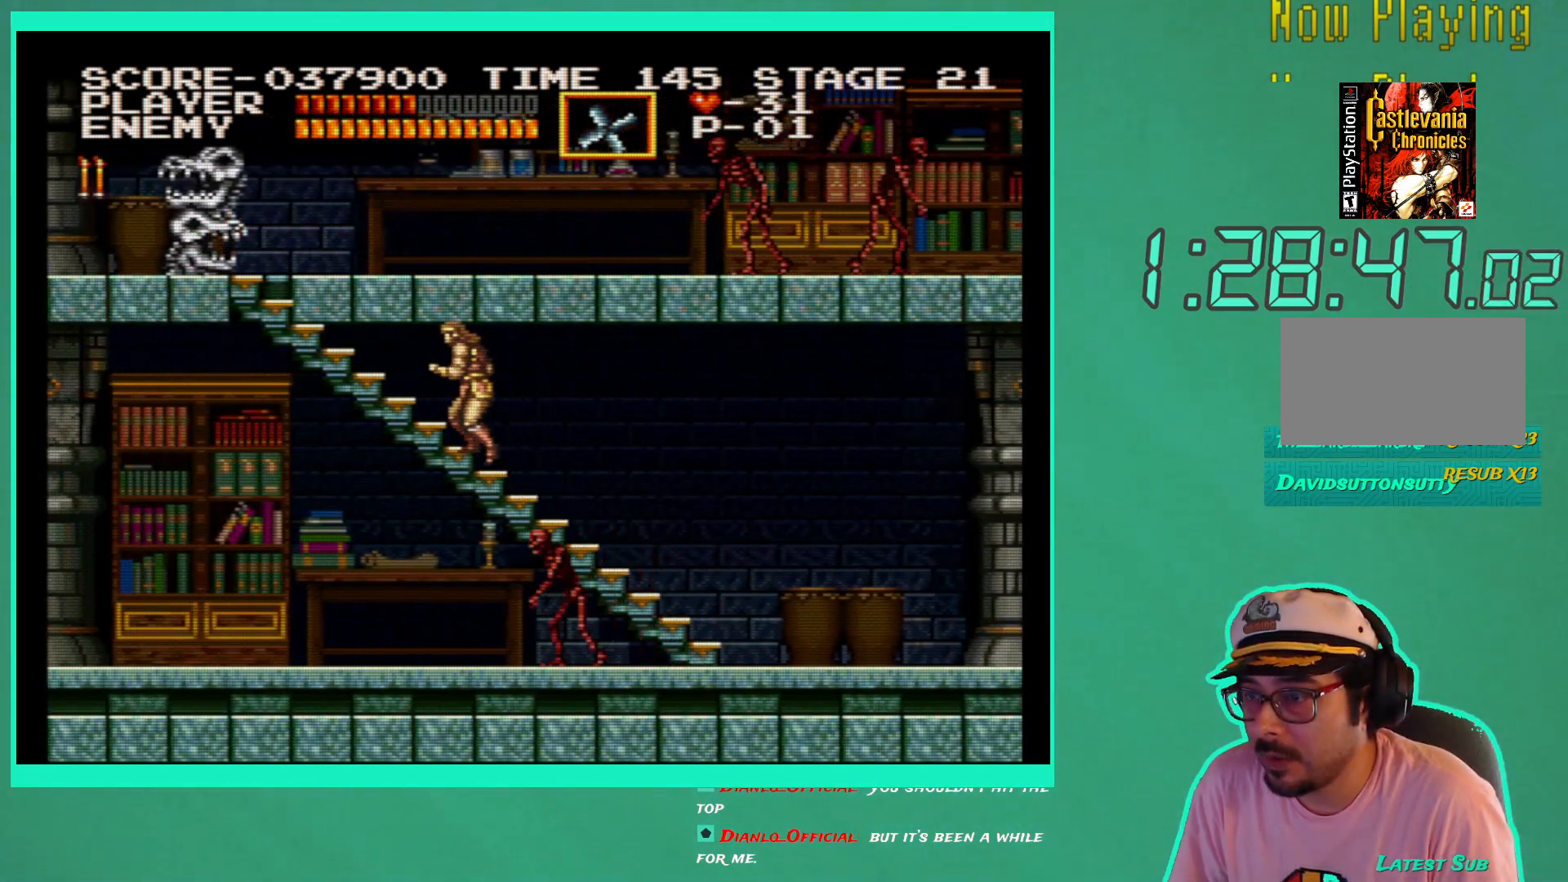
{"buttons": [], "left_stick": "center", "right_stick": "center", "events": [[200, "DPAD_LEFT", "up"], [217, "DPAD_UP", "up"]]}